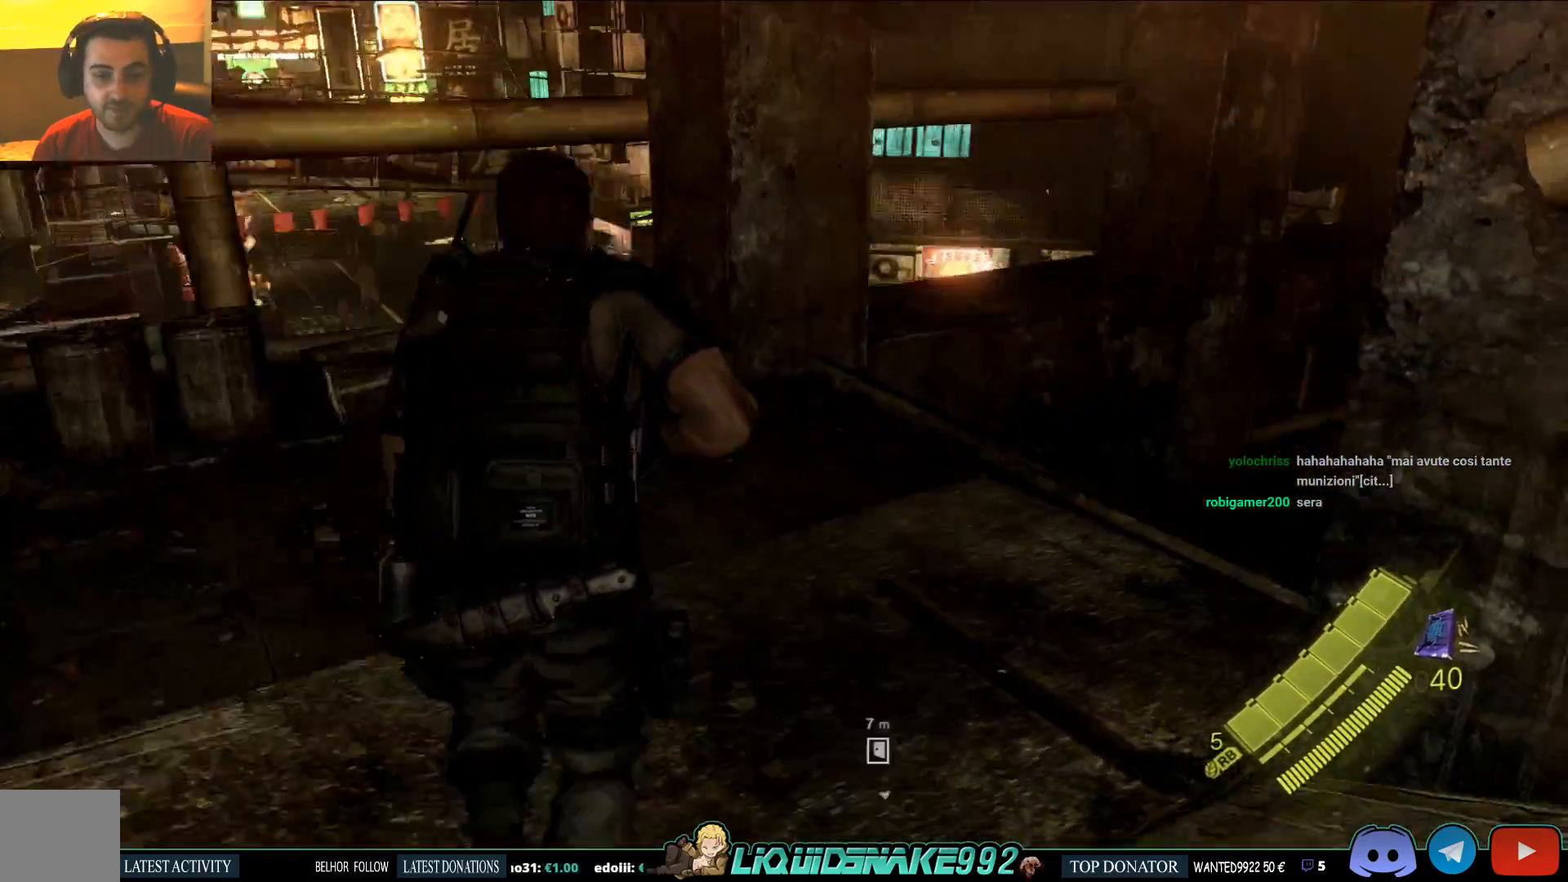
Gameplay with a controller (PlayStation layout); each line is a JSON object with the inputs held at the frame after it. "events" lists button and stick changes between this image and that frame as [ms after this image, input, new state], when the widget could be followed in between.
{"buttons": [], "left_stick": "up", "right_stick": "right", "events": [[33, "right_stick", "right"]]}
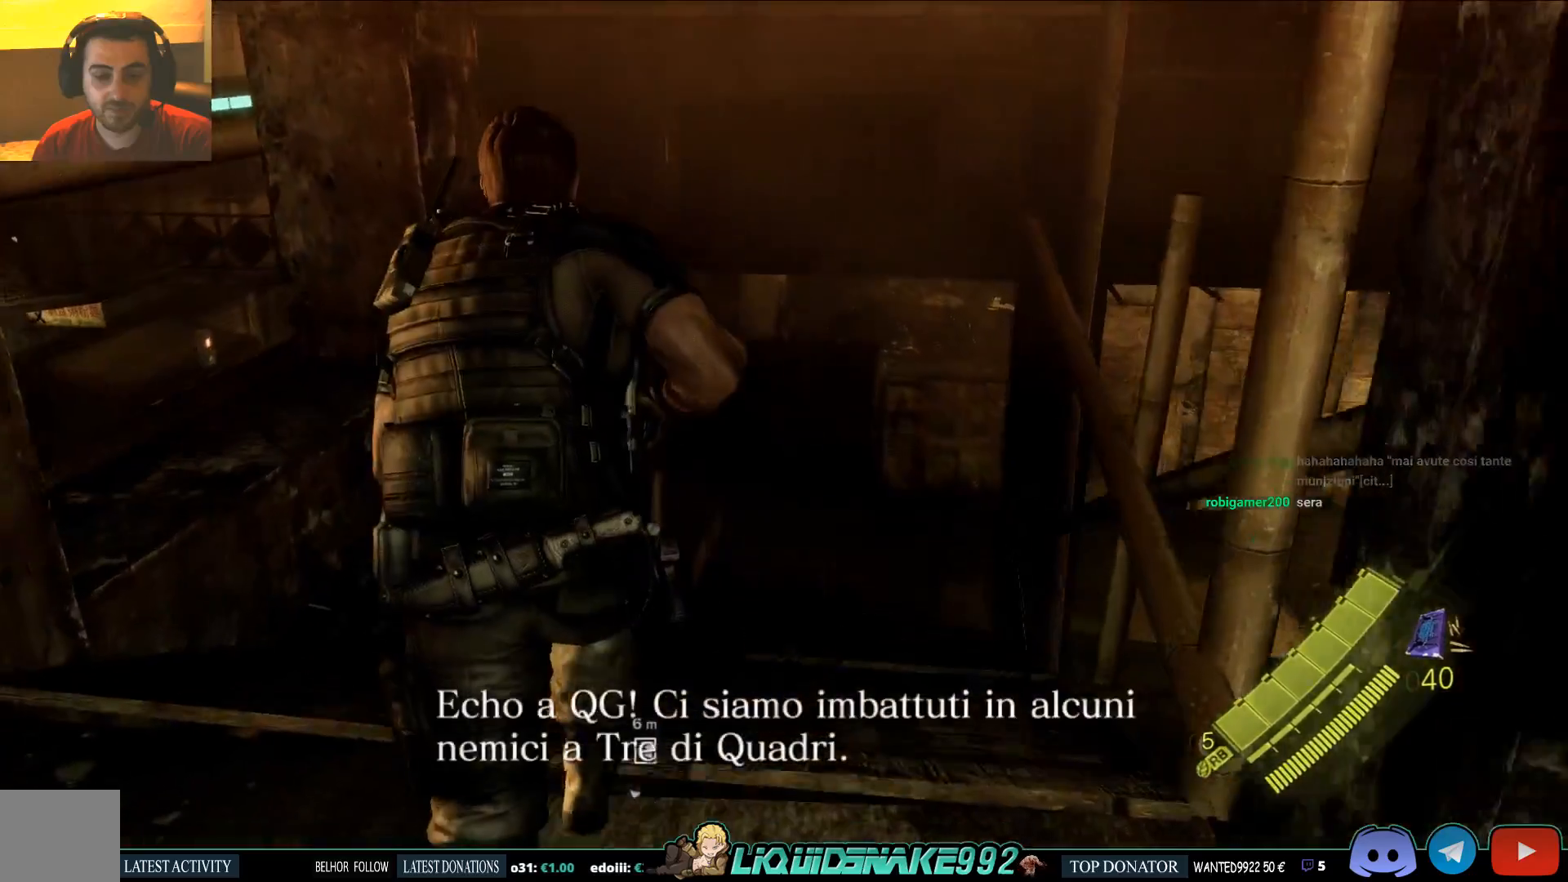
{"buttons": [], "left_stick": "up", "right_stick": "right", "events": []}
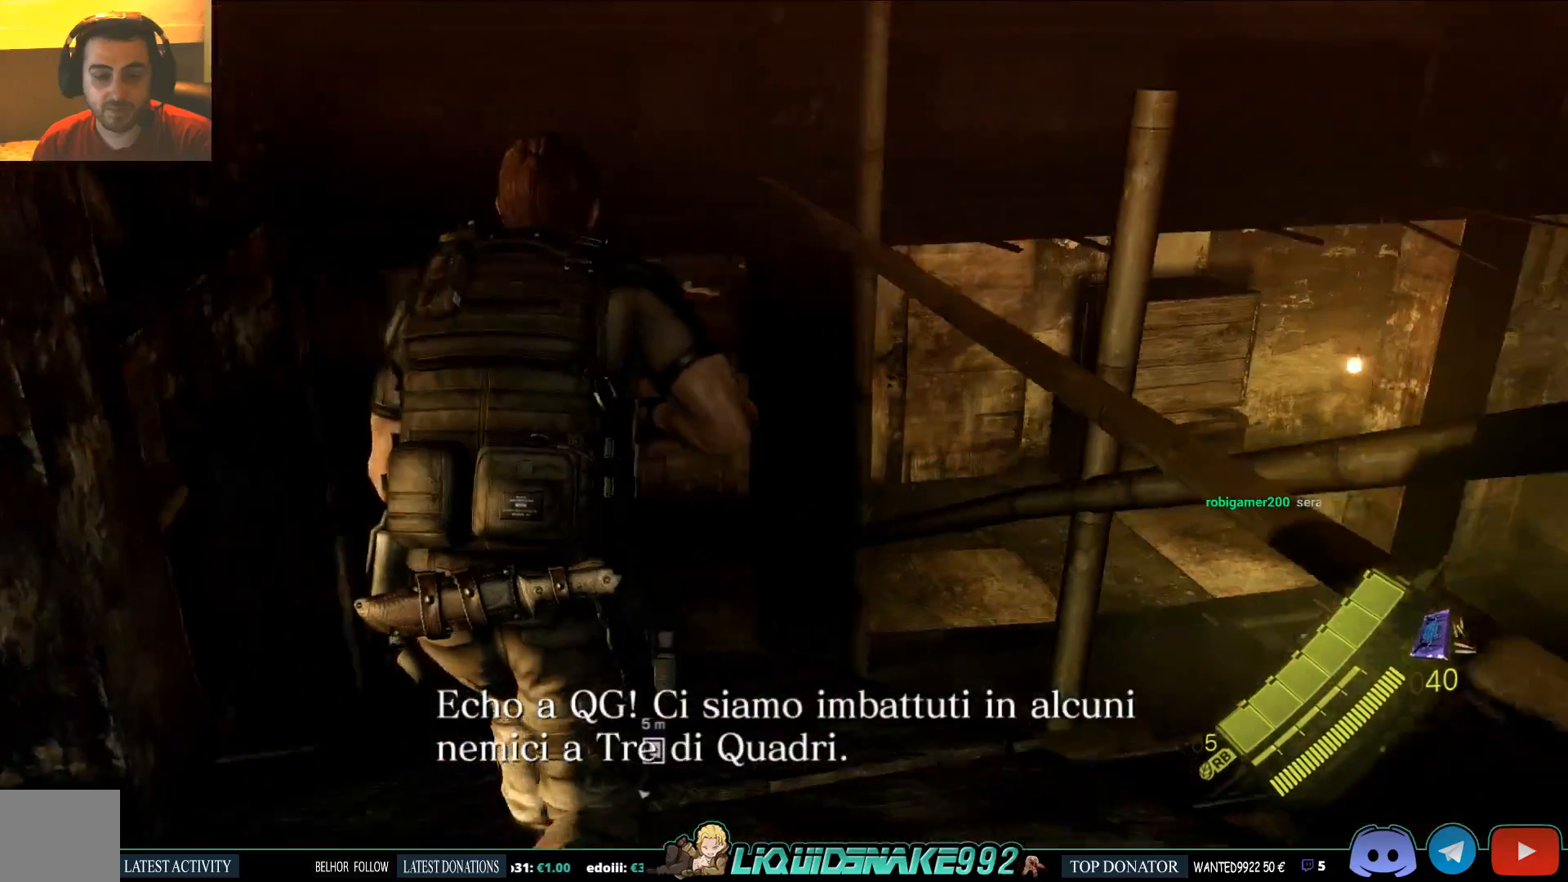
{"buttons": [], "left_stick": "up", "right_stick": "center", "events": [[217, "right_stick", "center"]]}
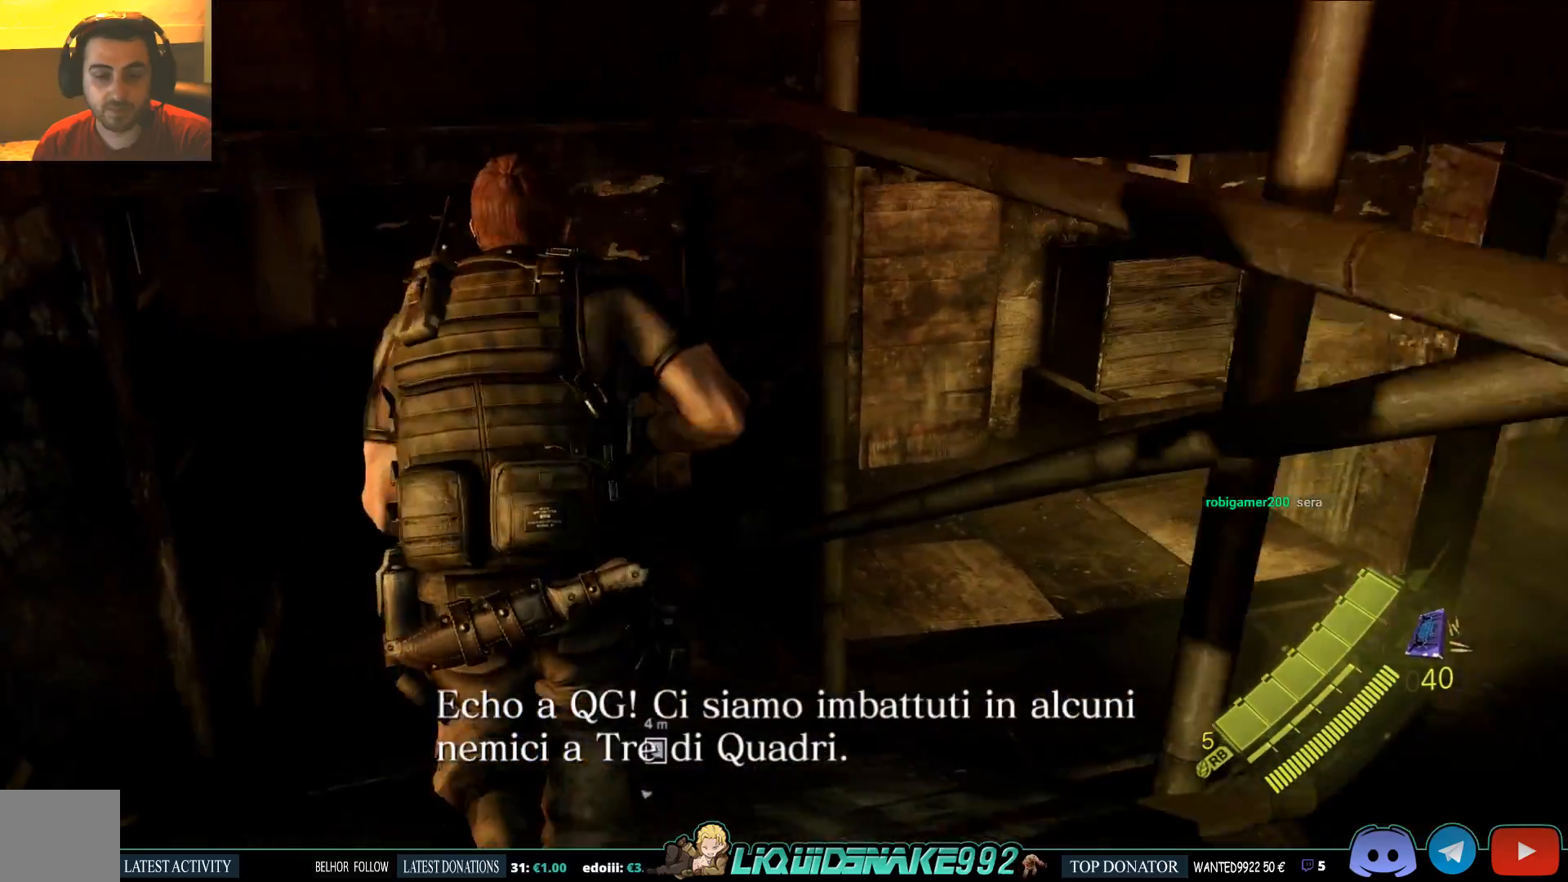
{"buttons": [], "left_stick": "up", "right_stick": "center", "events": []}
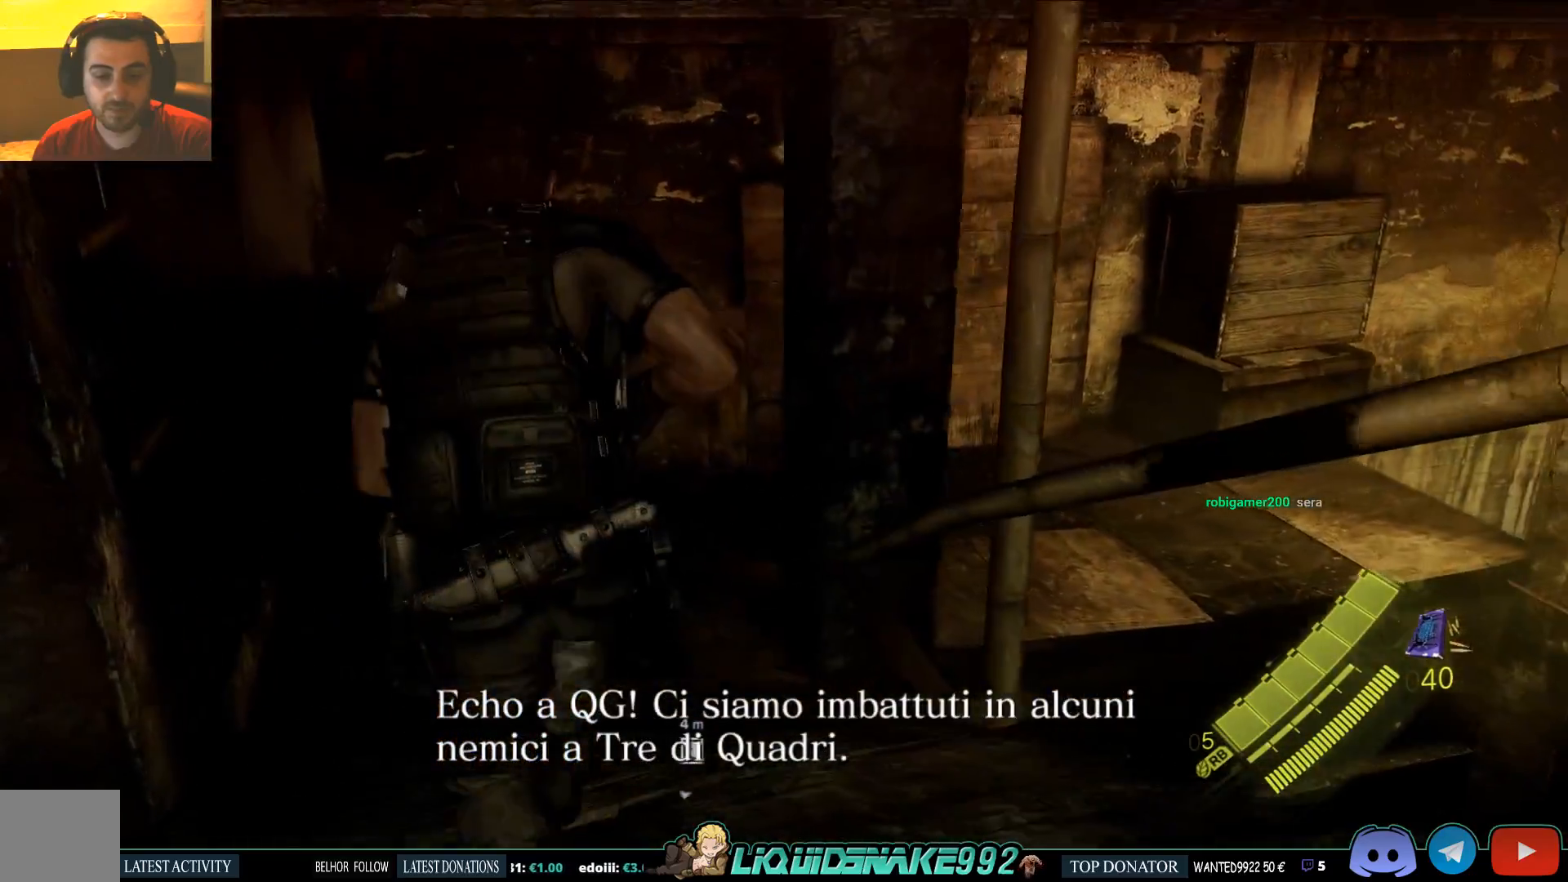
{"buttons": [], "left_stick": "up", "right_stick": "center", "events": []}
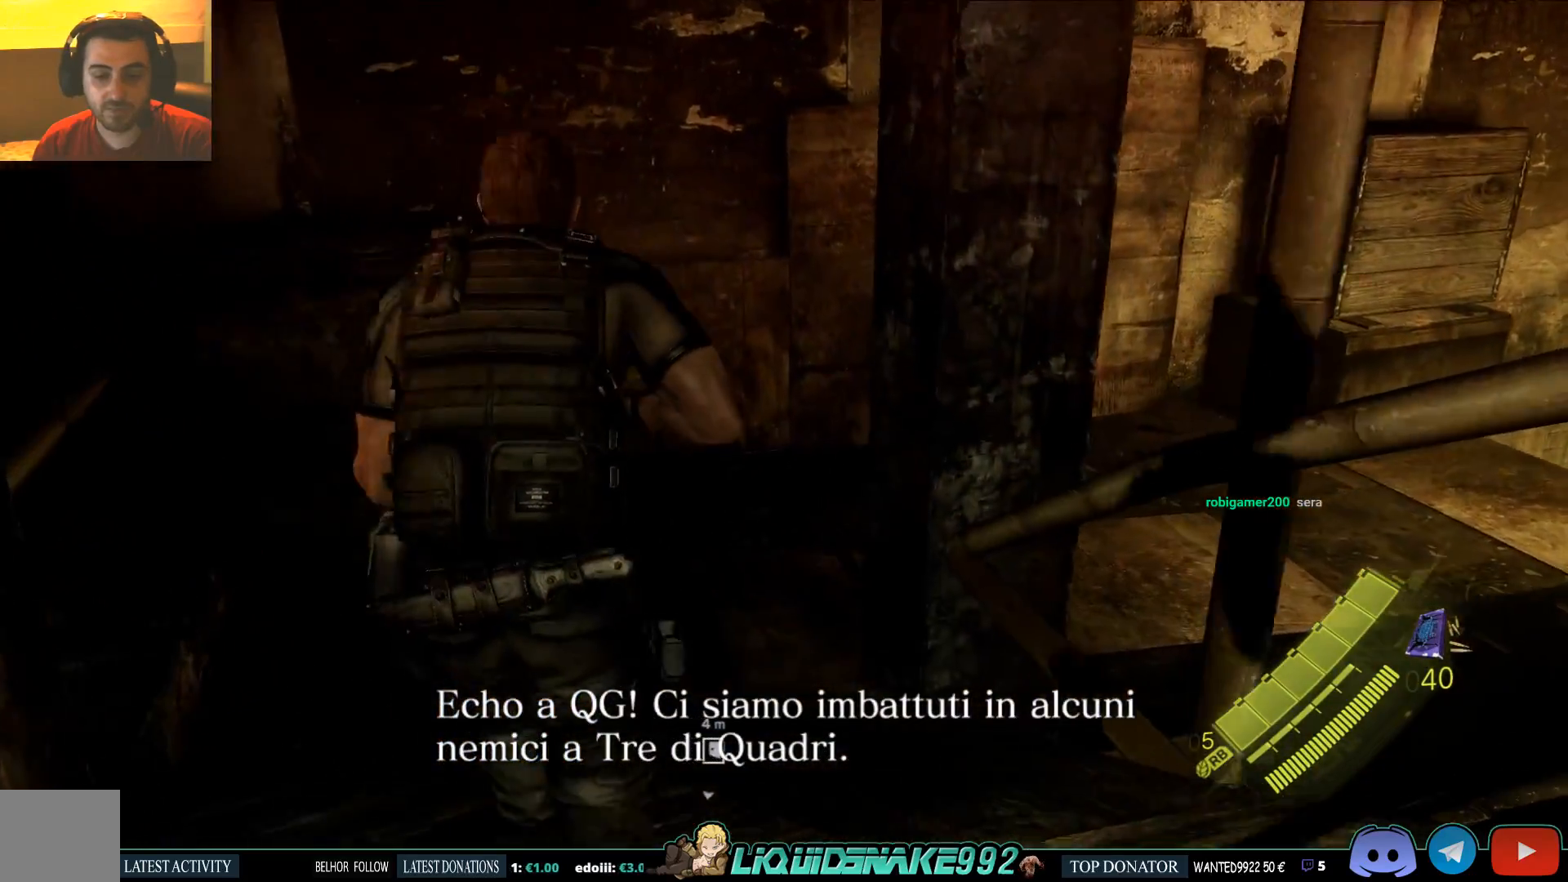
{"buttons": [], "left_stick": "up", "right_stick": "center", "events": []}
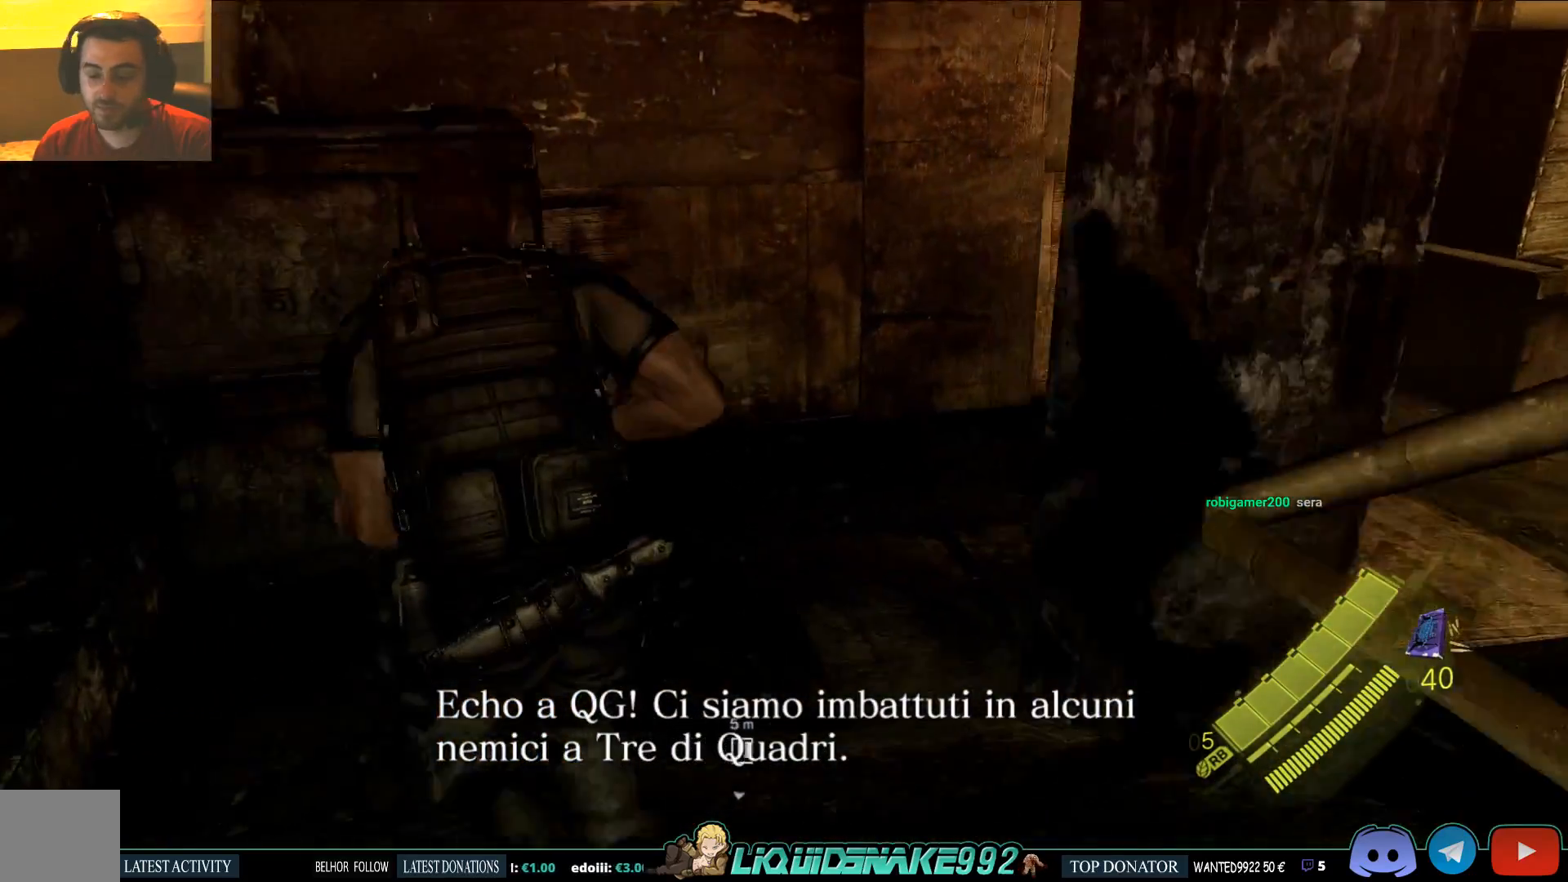
{"buttons": [], "left_stick": "up", "right_stick": "right", "events": [[400, "right_stick", "right"]]}
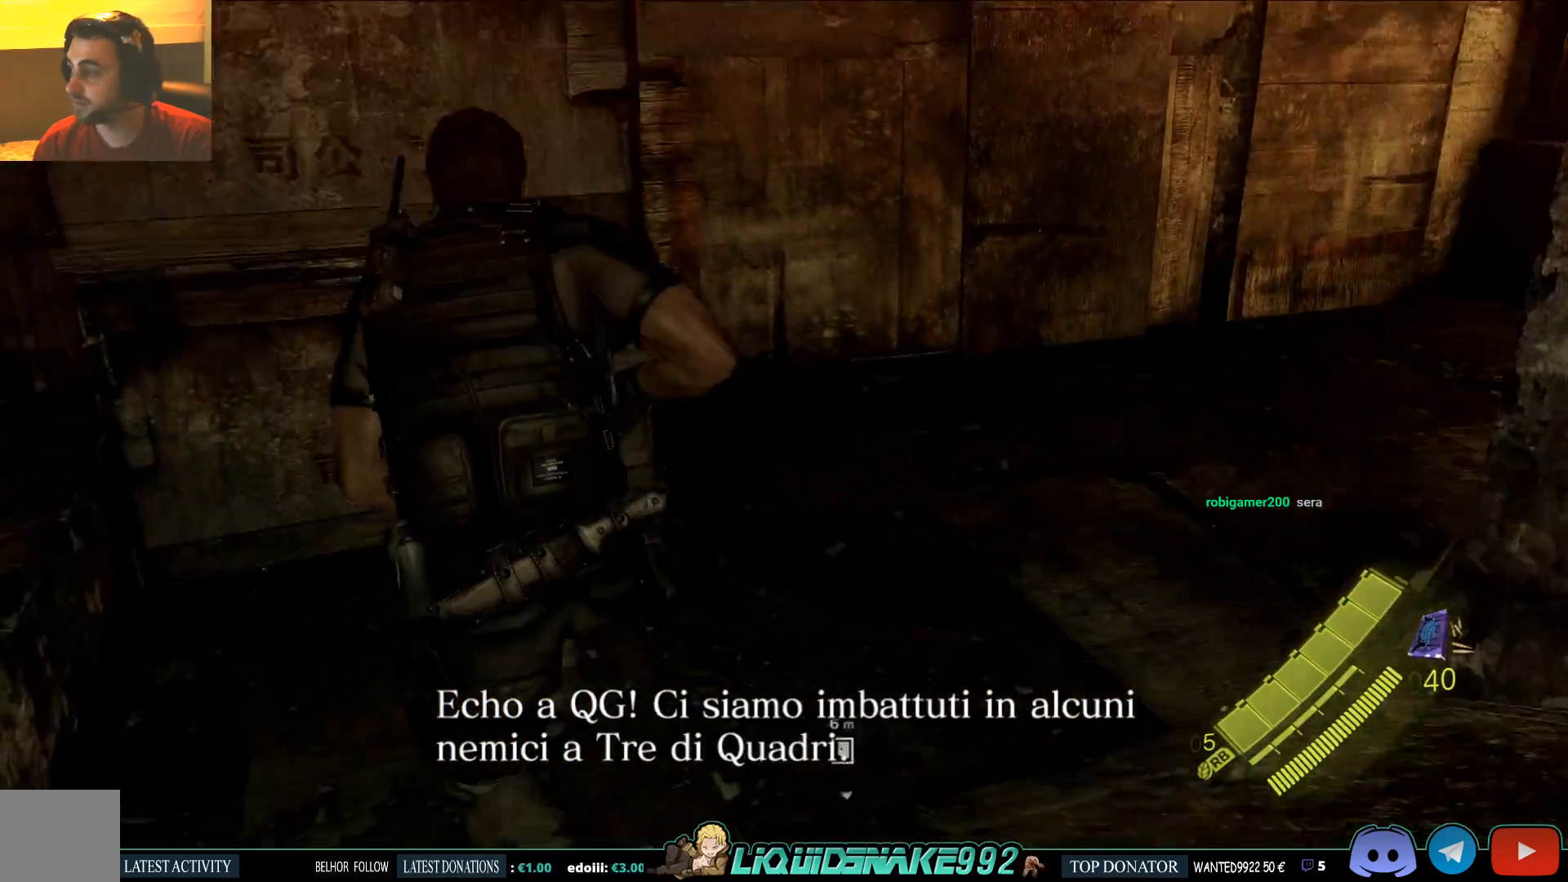
{"buttons": [], "left_stick": "up", "right_stick": "center", "events": [[183, "right_stick", "center"]]}
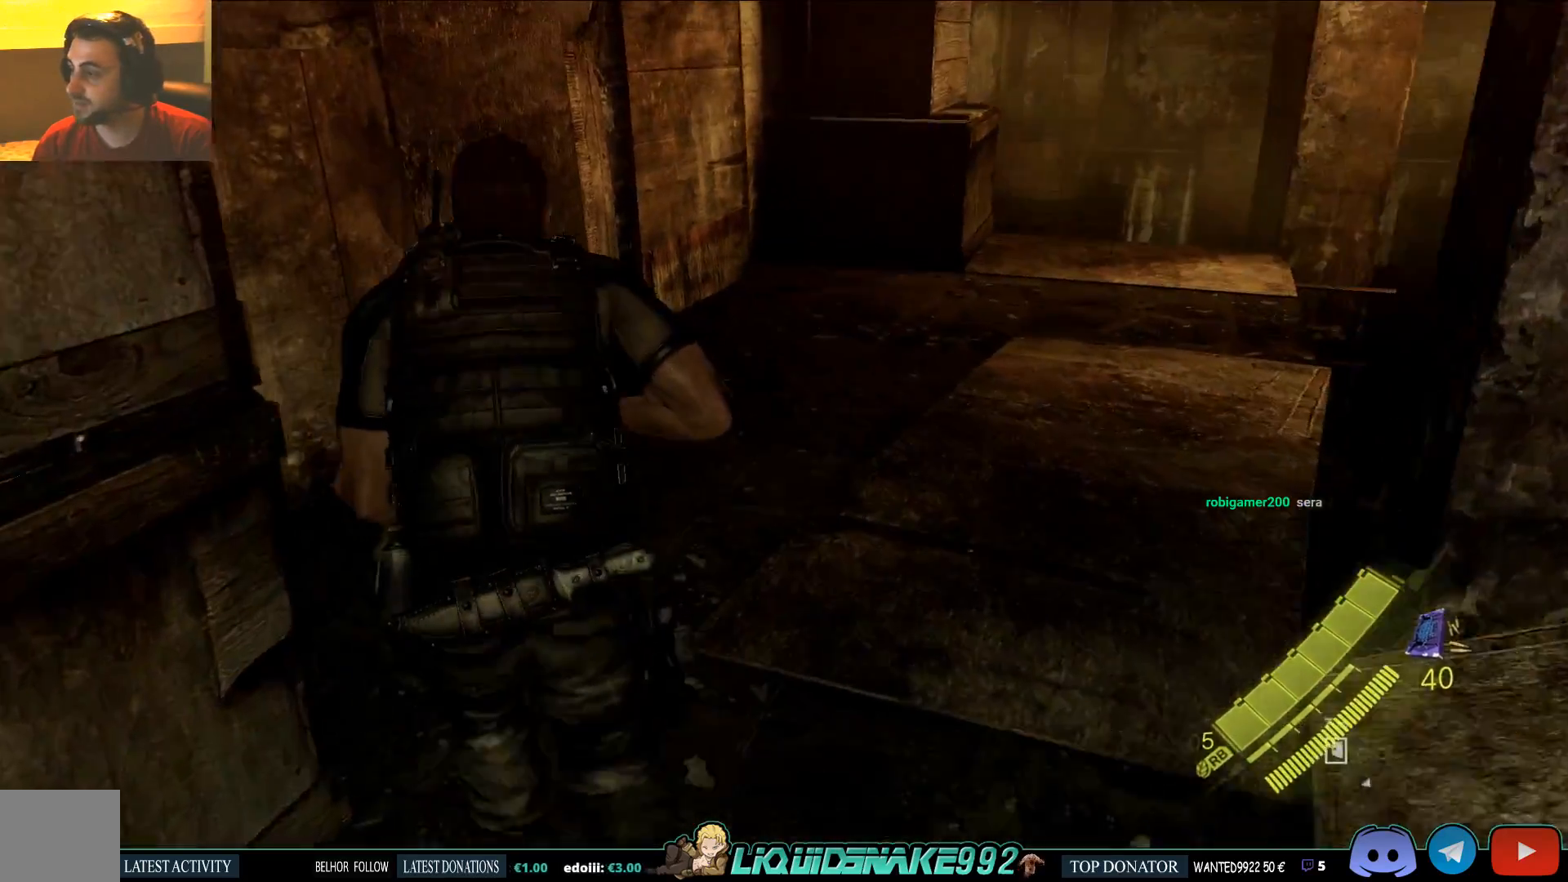
{"buttons": [], "left_stick": "up", "right_stick": "right", "events": [[117, "right_stick", "right"]]}
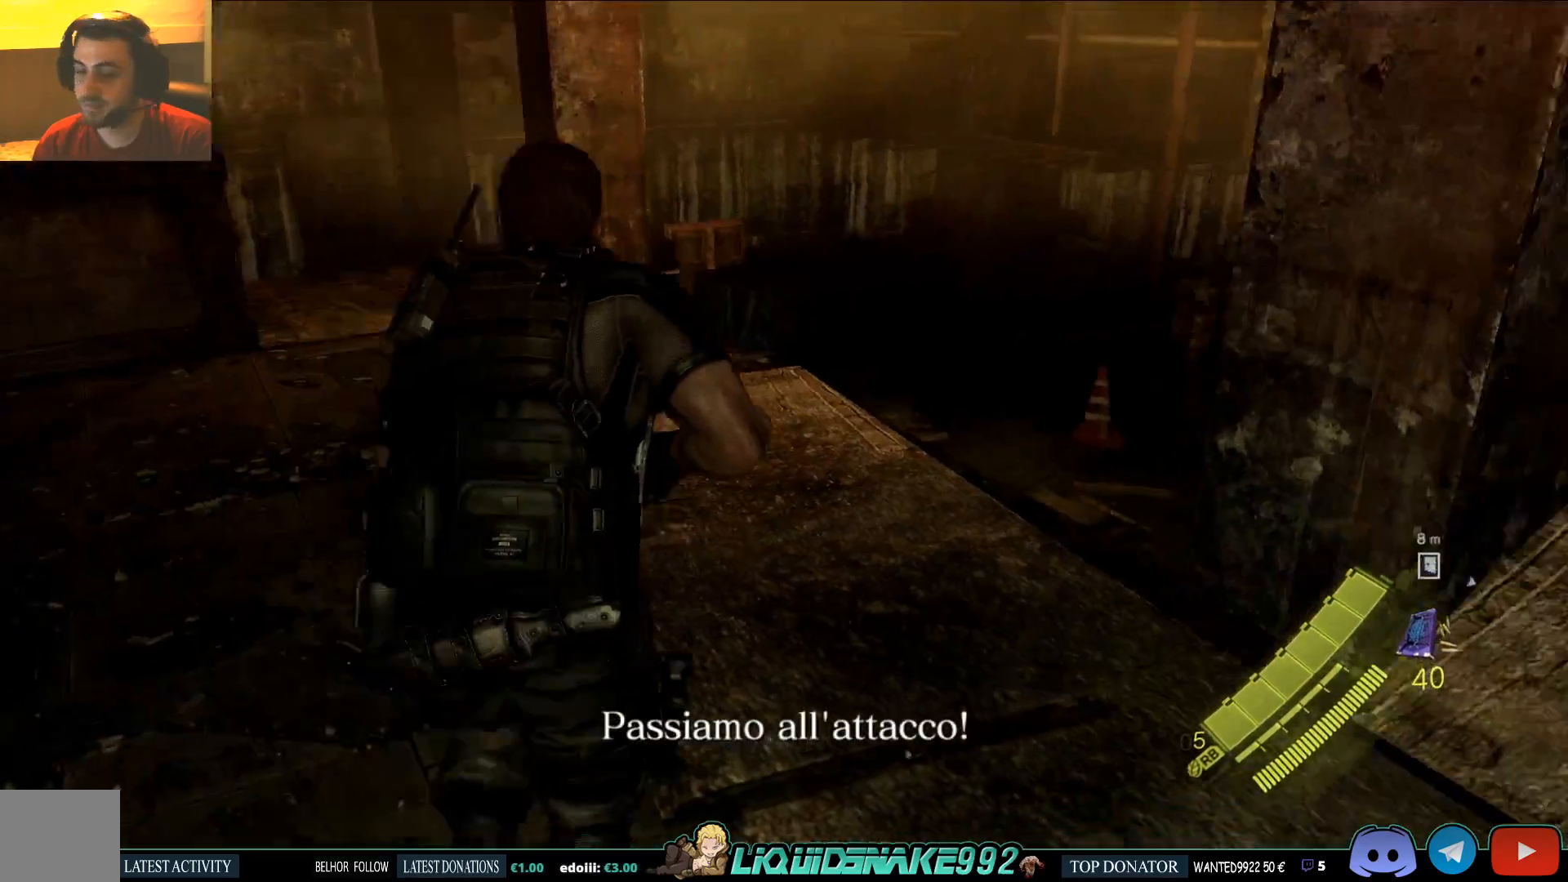
{"buttons": [], "left_stick": "up", "right_stick": "center", "events": [[100, "right_stick", "center"]]}
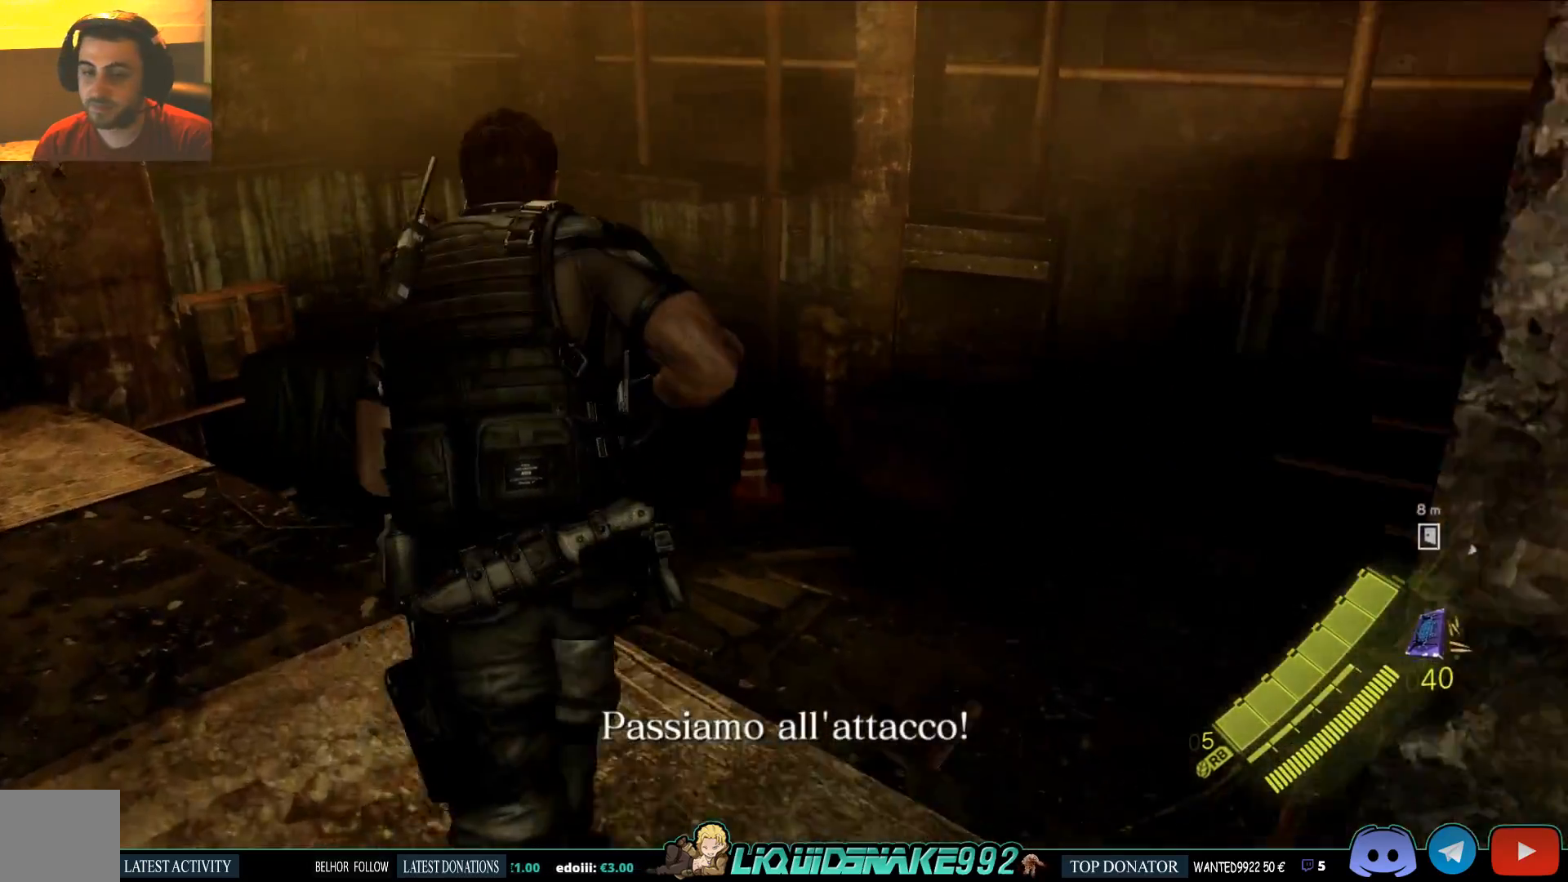
{"buttons": [], "left_stick": "up-left", "right_stick": "down-right", "events": [[283, "left_stick", "up-left"], [333, "right_stick", "down-right"]]}
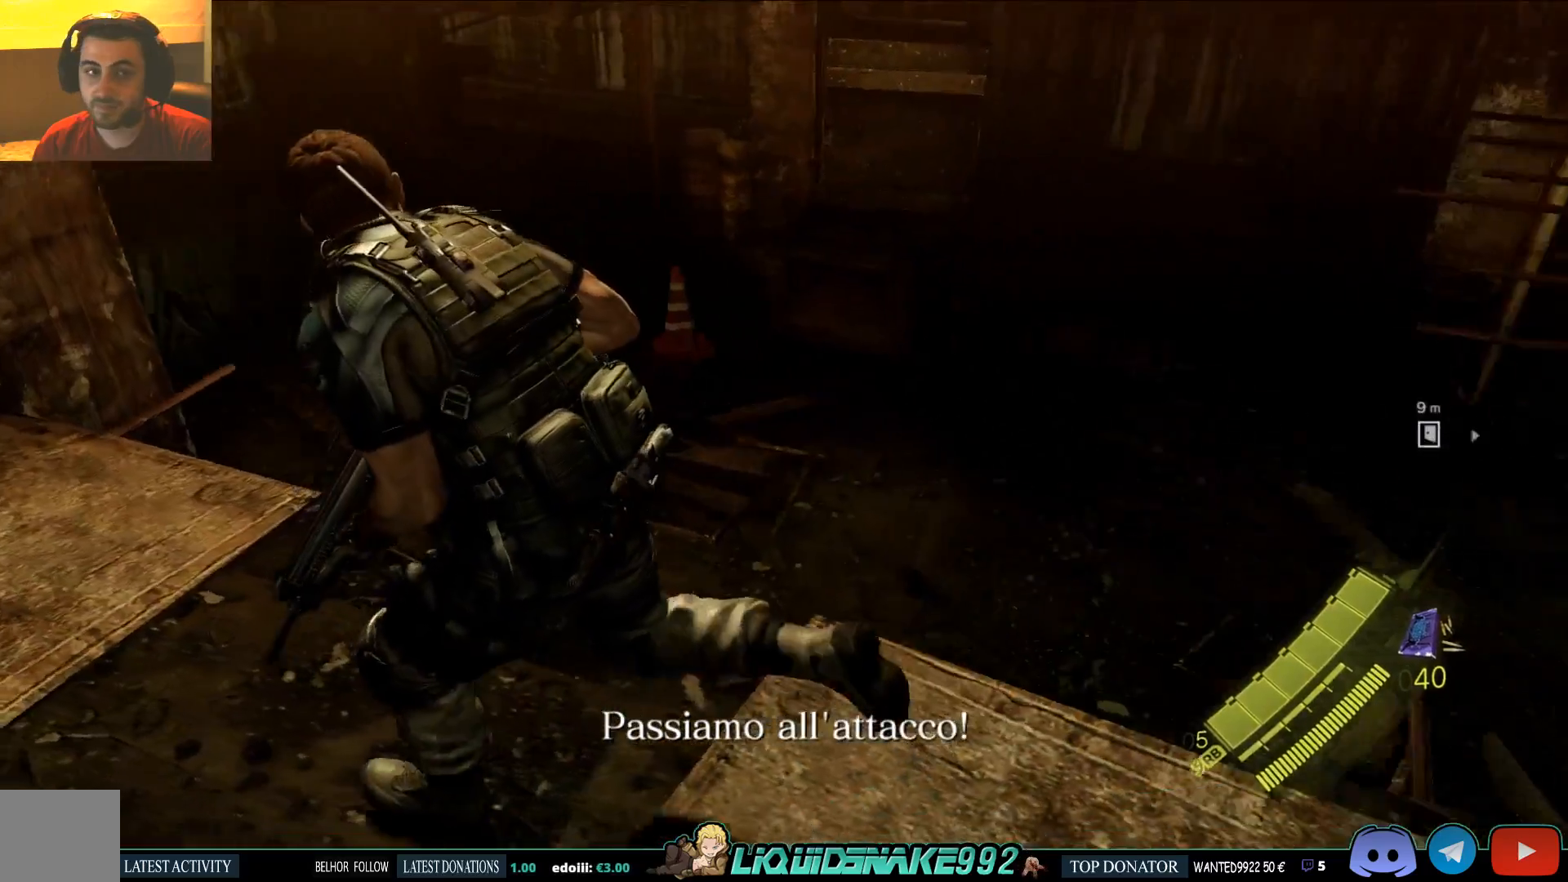
{"buttons": ["CROSS"], "left_stick": "up-left", "right_stick": "center", "events": [[67, "right_stick", "center"], [233, "CROSS", "down"], [367, "CROSS", "up"], [433, "CROSS", "down"]]}
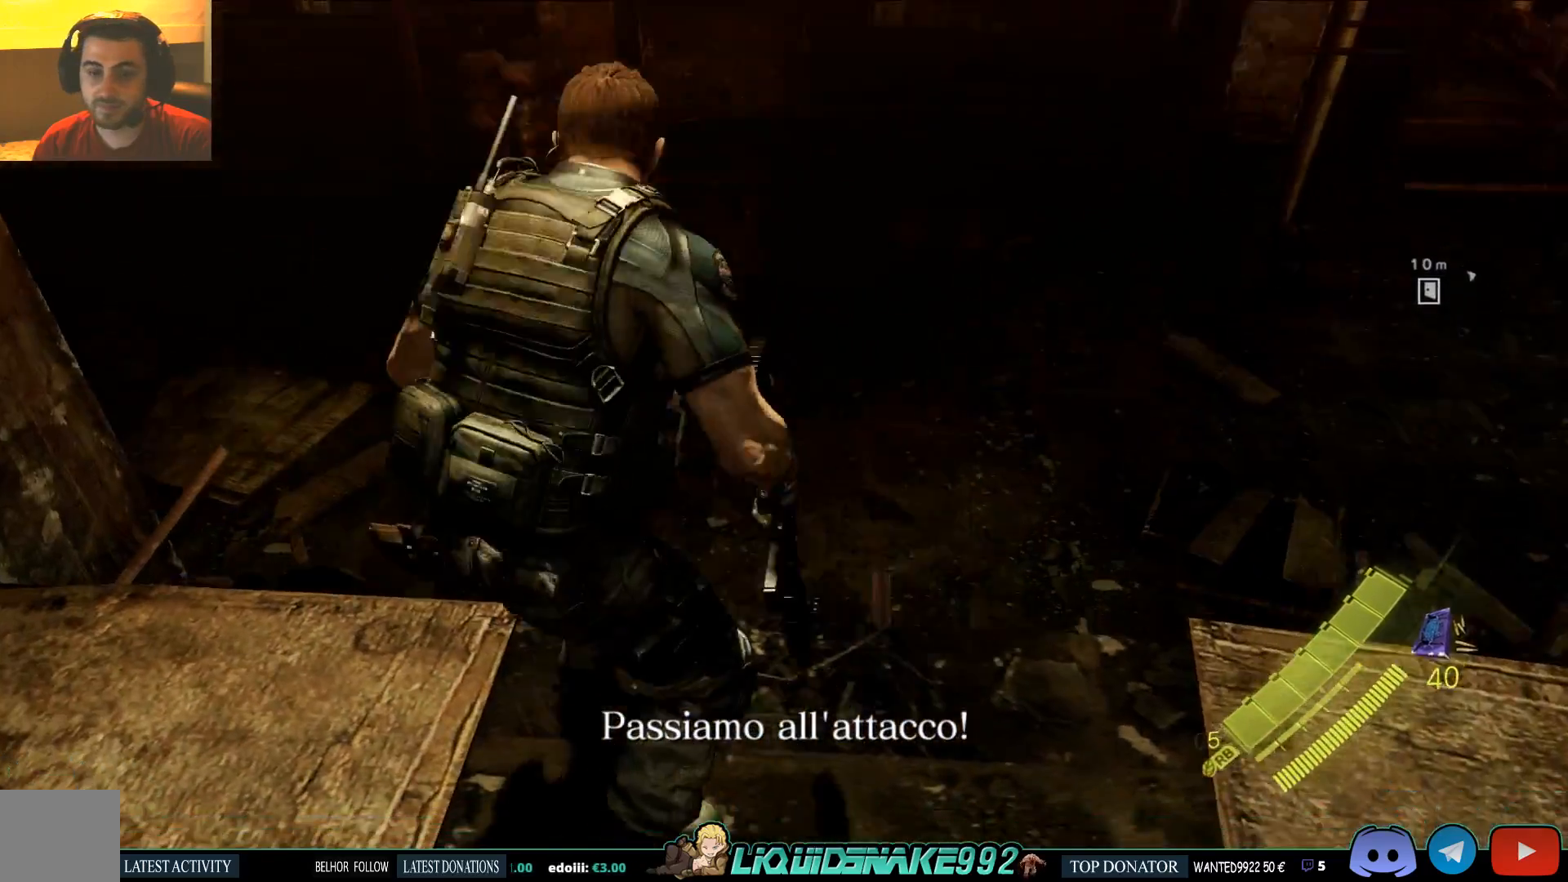
{"buttons": [], "left_stick": "up", "right_stick": "center", "events": [[33, "left_stick", "up"], [83, "CROSS", "up"]]}
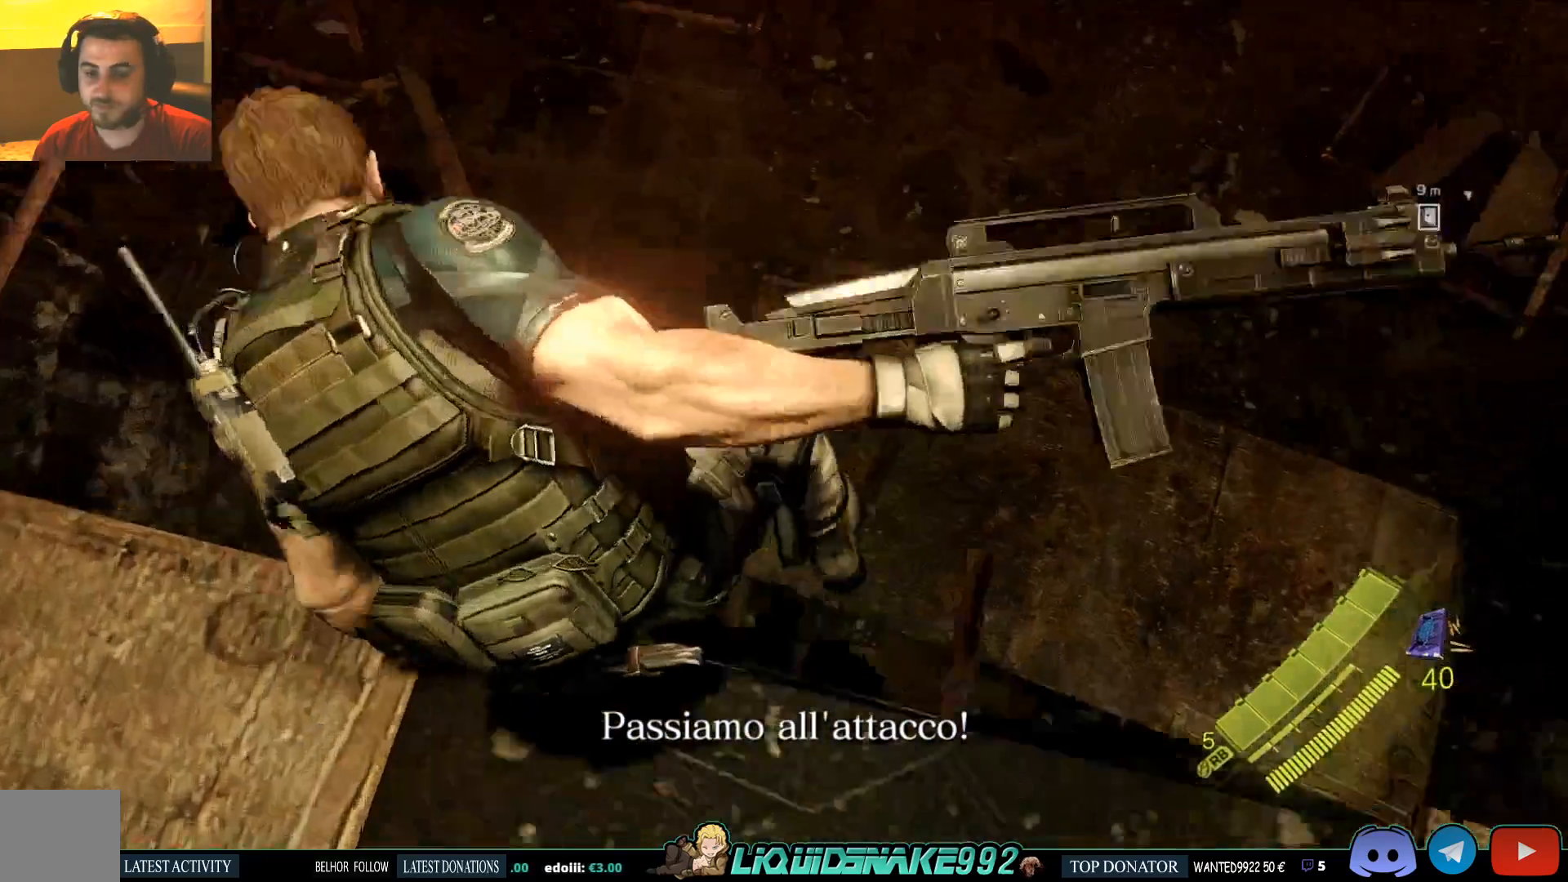
{"buttons": [], "left_stick": "up", "right_stick": "center", "events": []}
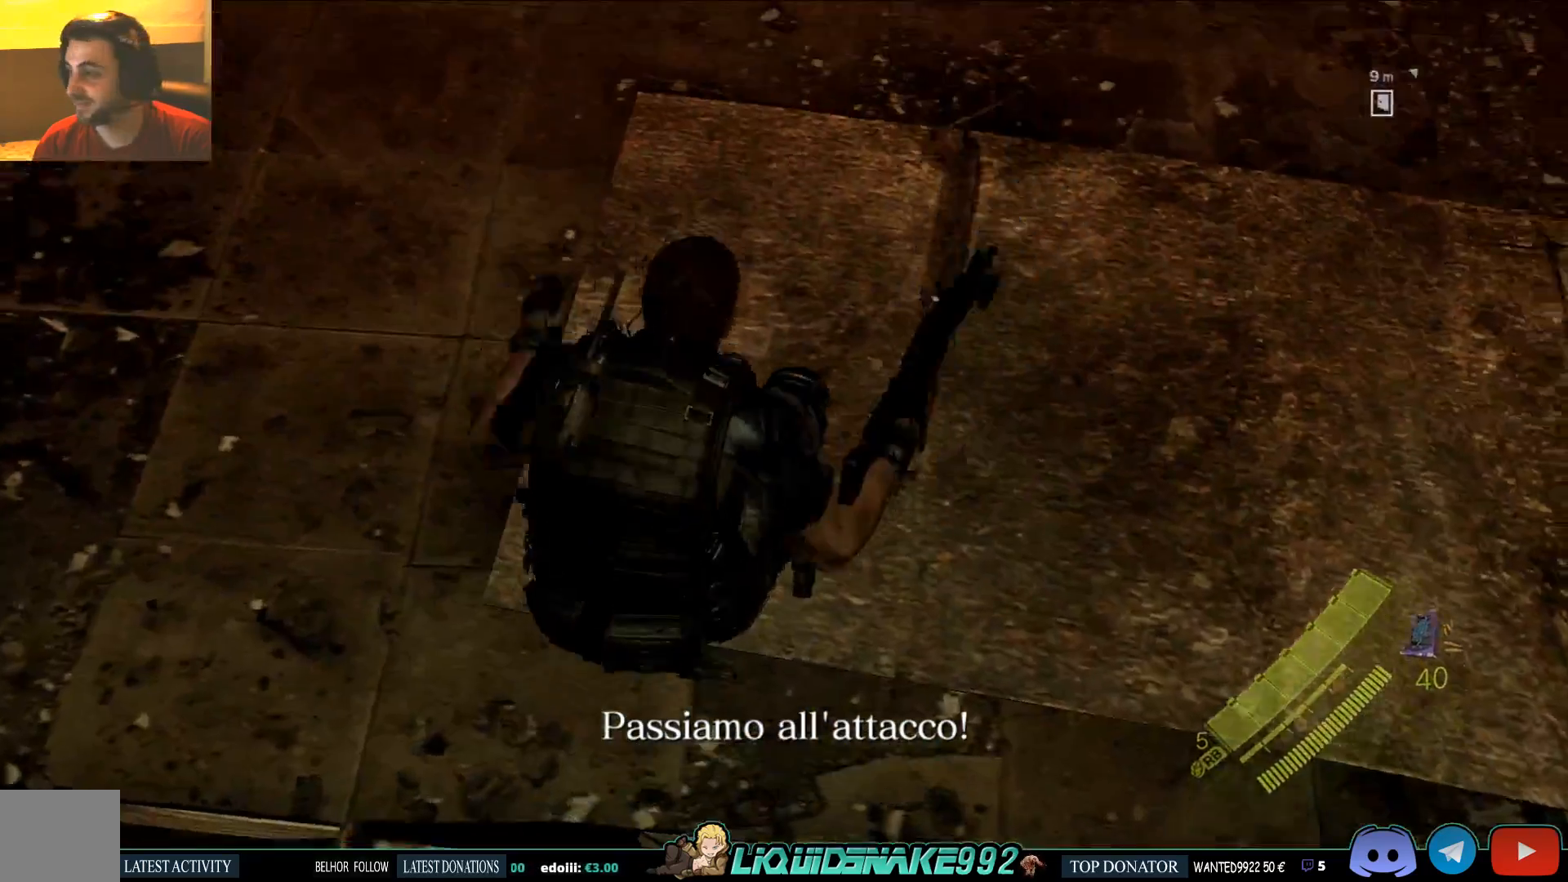
{"buttons": [], "left_stick": "up", "right_stick": "center", "events": []}
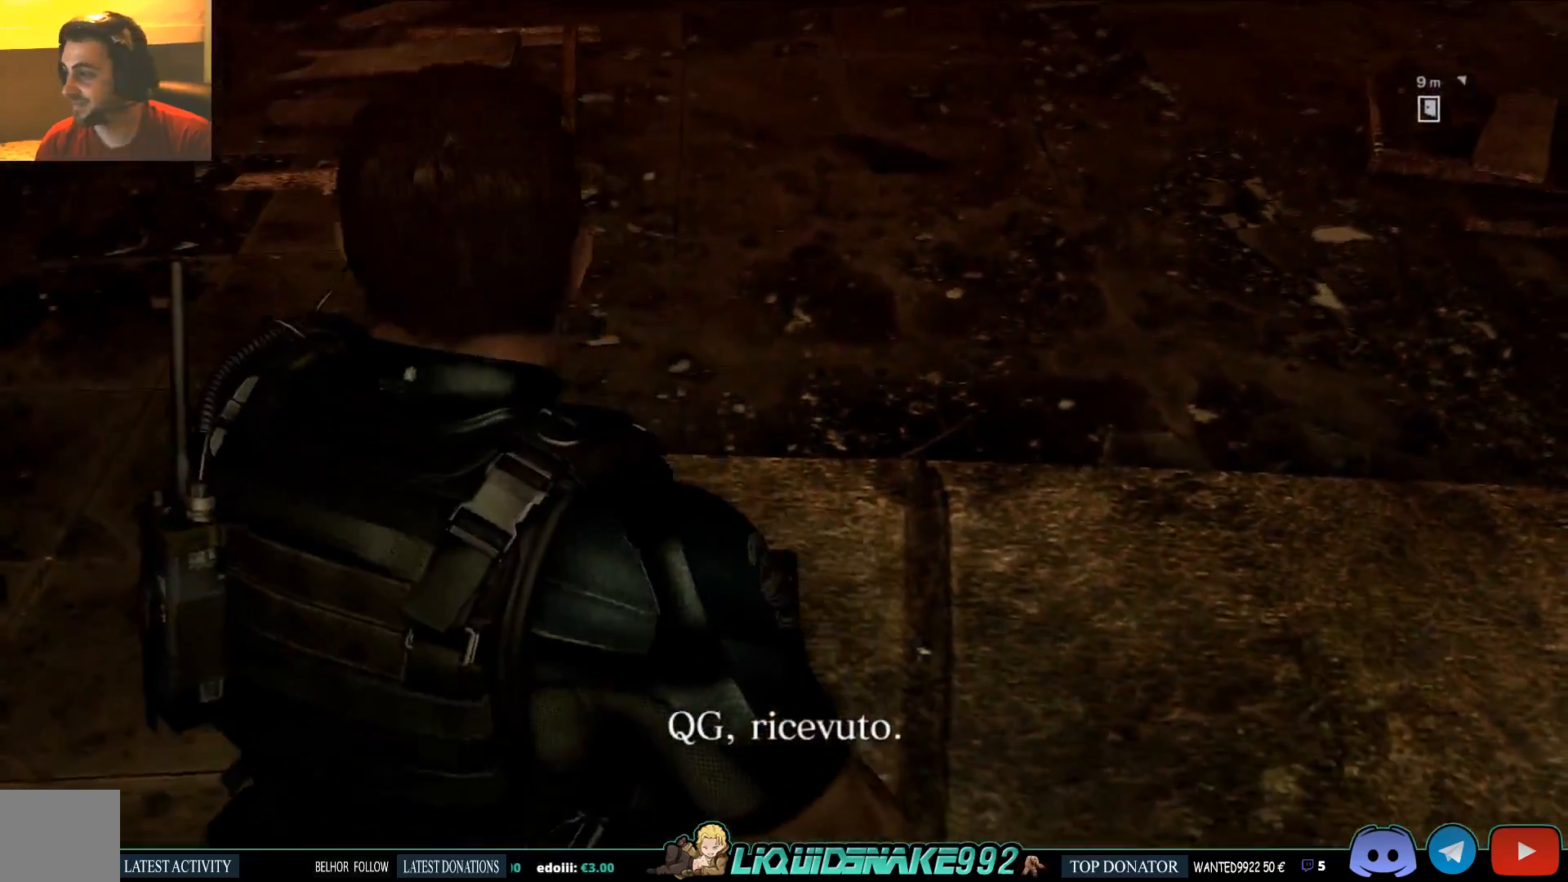
{"buttons": [], "left_stick": "up", "right_stick": "center", "events": []}
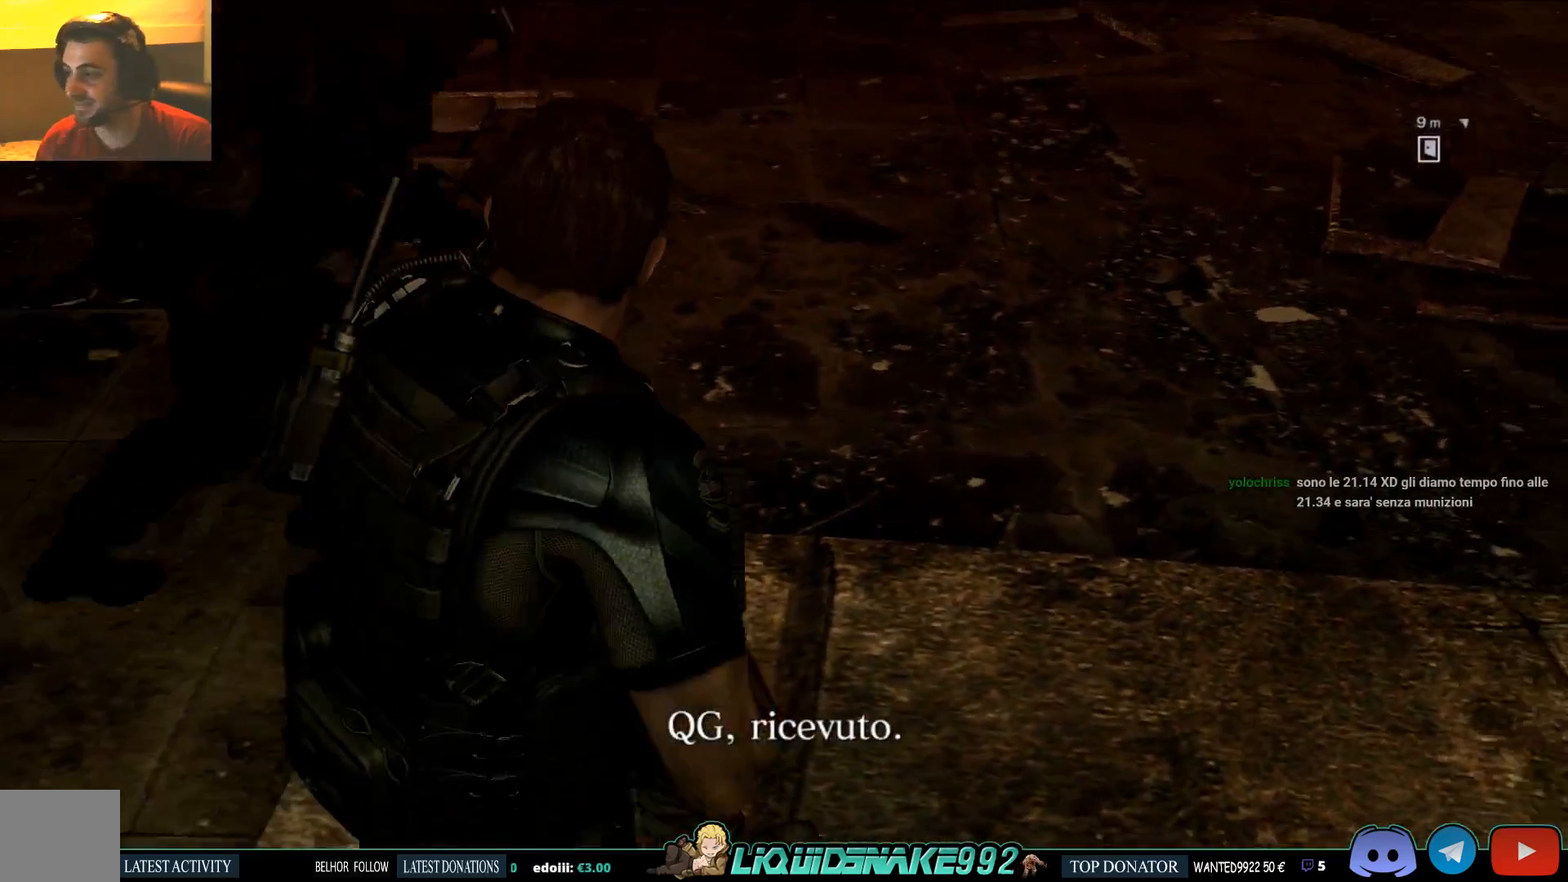
{"buttons": [], "left_stick": "up-right", "right_stick": "up-right", "events": [[33, "left_stick", "up-right"], [433, "right_stick", "up-right"]]}
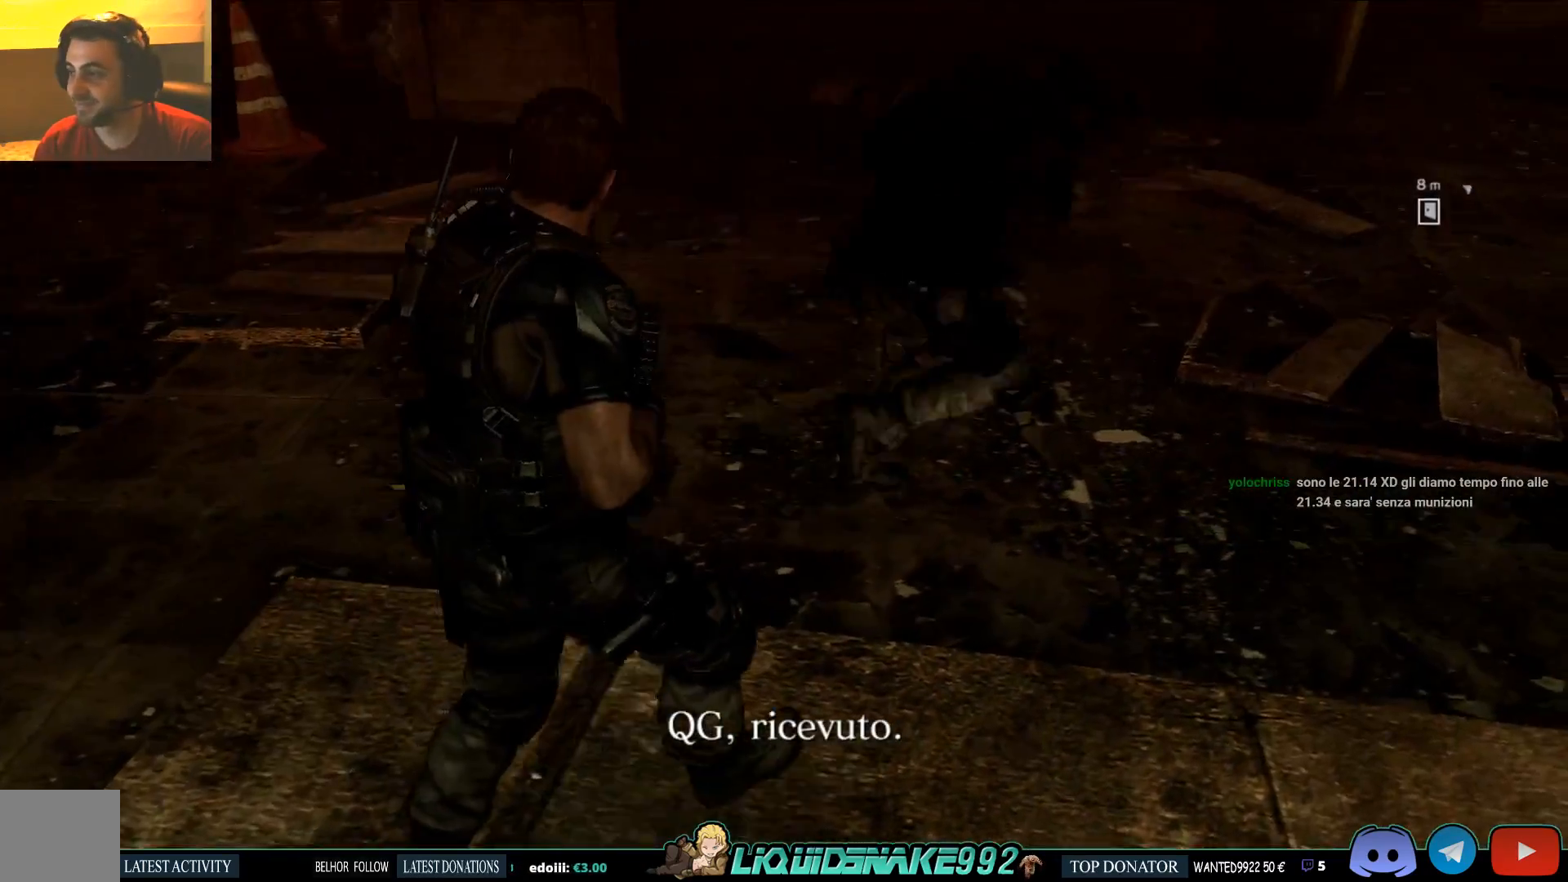
{"buttons": [], "left_stick": "up-right", "right_stick": "center", "events": [[117, "right_stick", "center"]]}
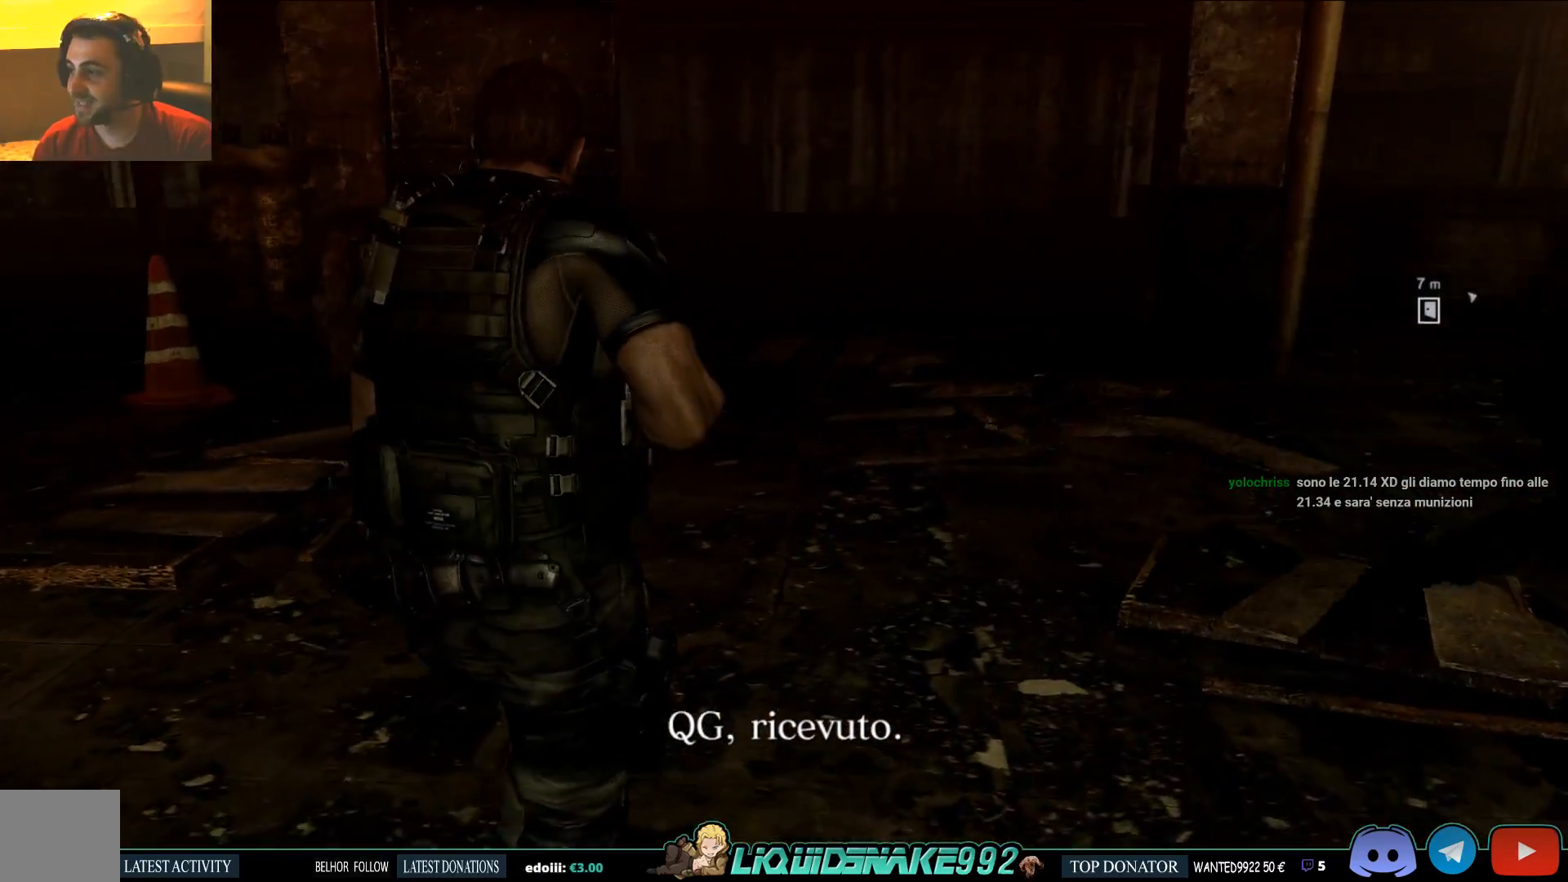
{"buttons": [], "left_stick": "center", "right_stick": "left", "events": [[83, "left_stick", "center"], [250, "right_stick", "left"]]}
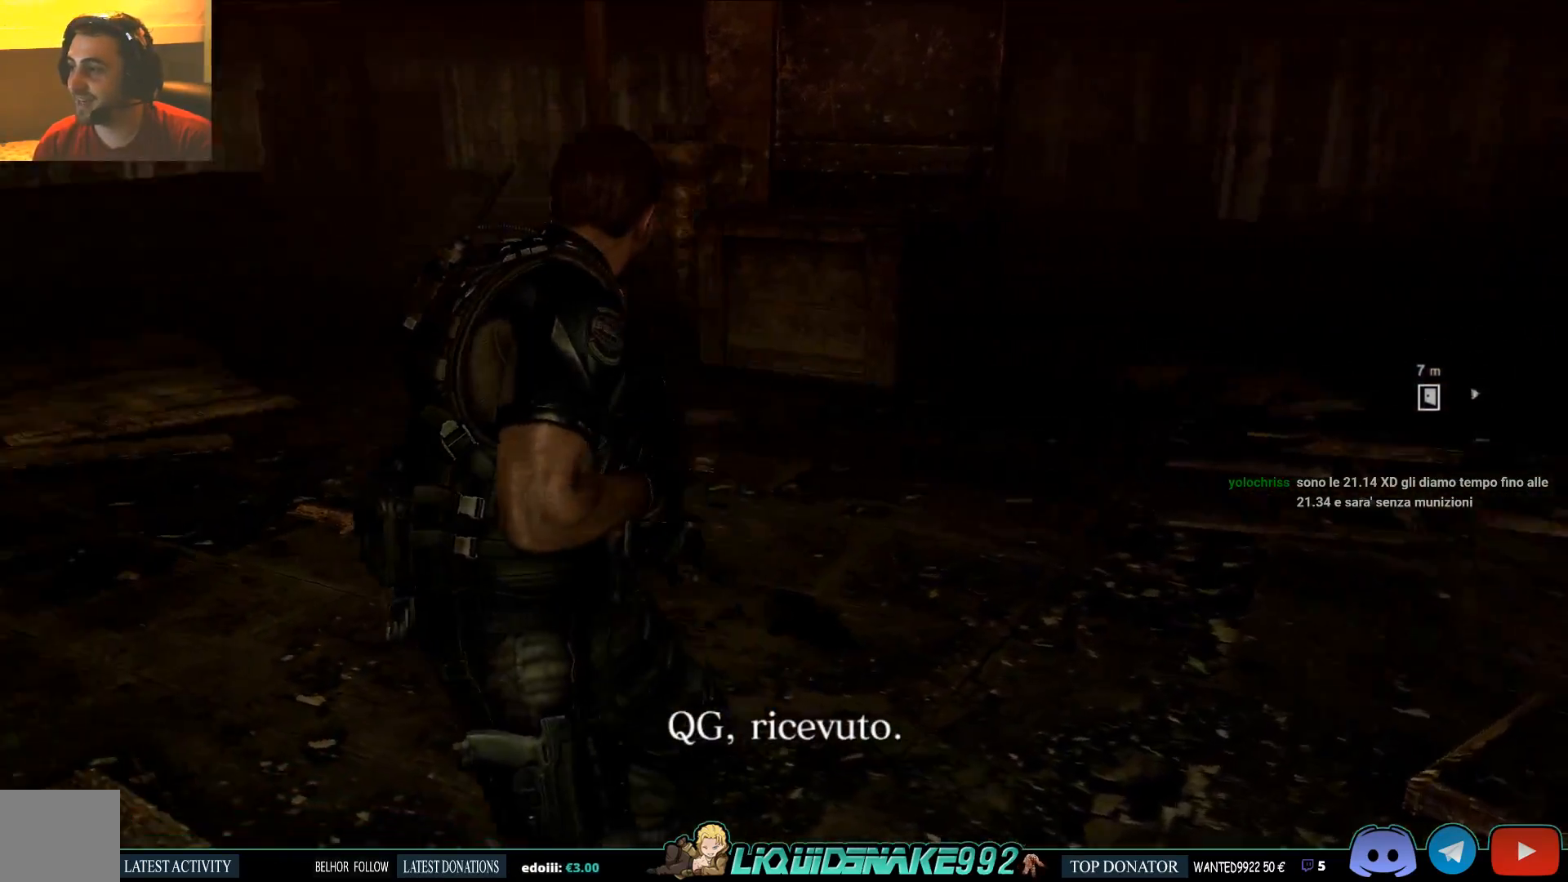
{"buttons": [], "left_stick": "center", "right_stick": "center", "events": [[50, "right_stick", "center"]]}
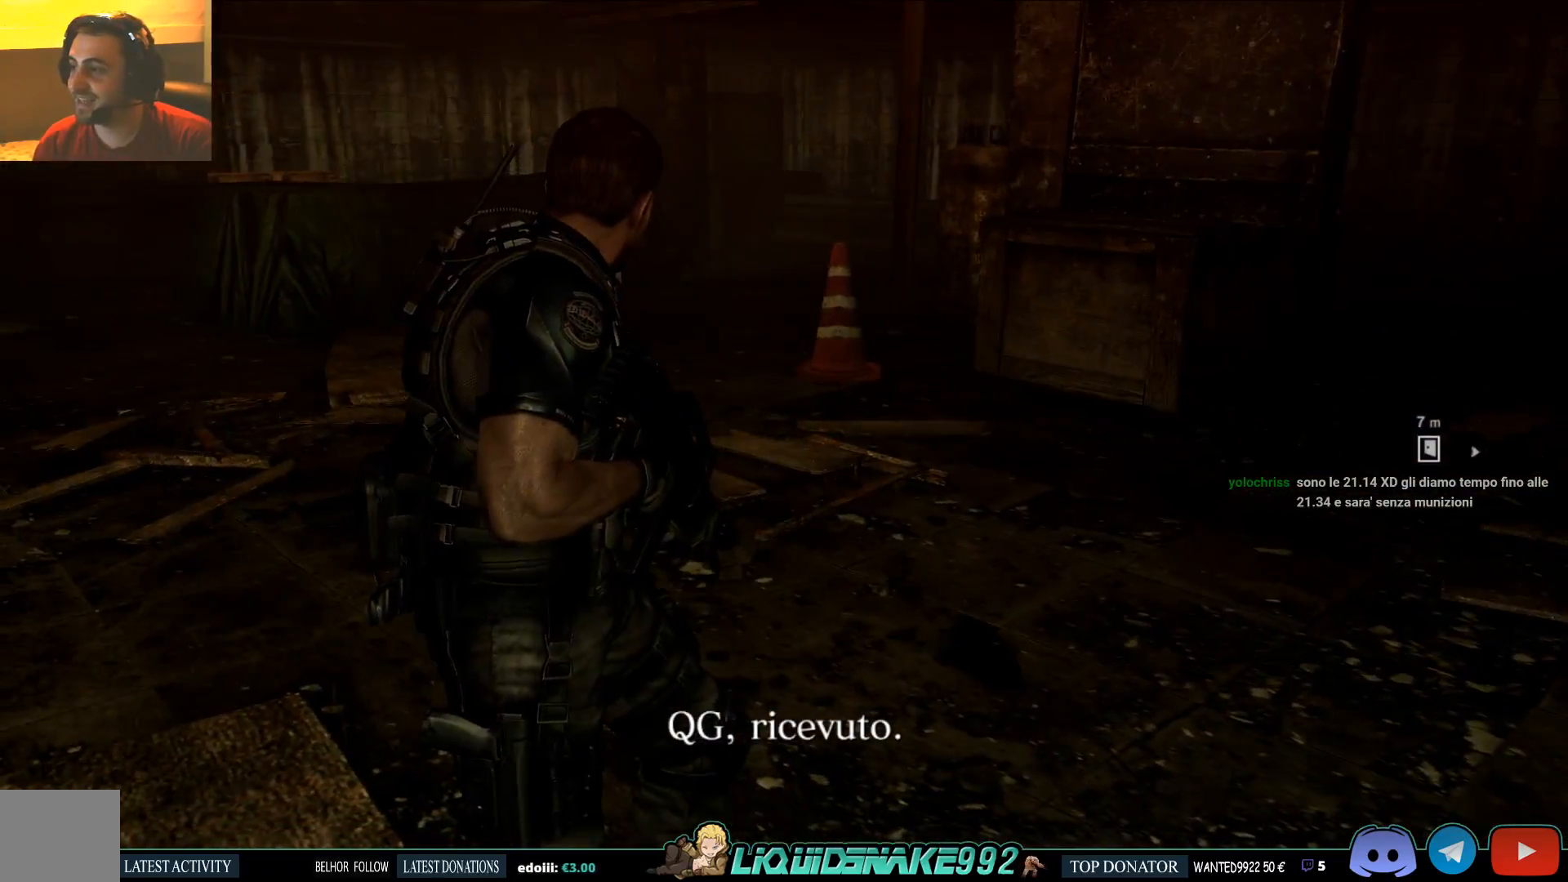
{"buttons": [], "left_stick": "up", "right_stick": "left", "events": [[167, "right_stick", "left"], [400, "left_stick", "up"]]}
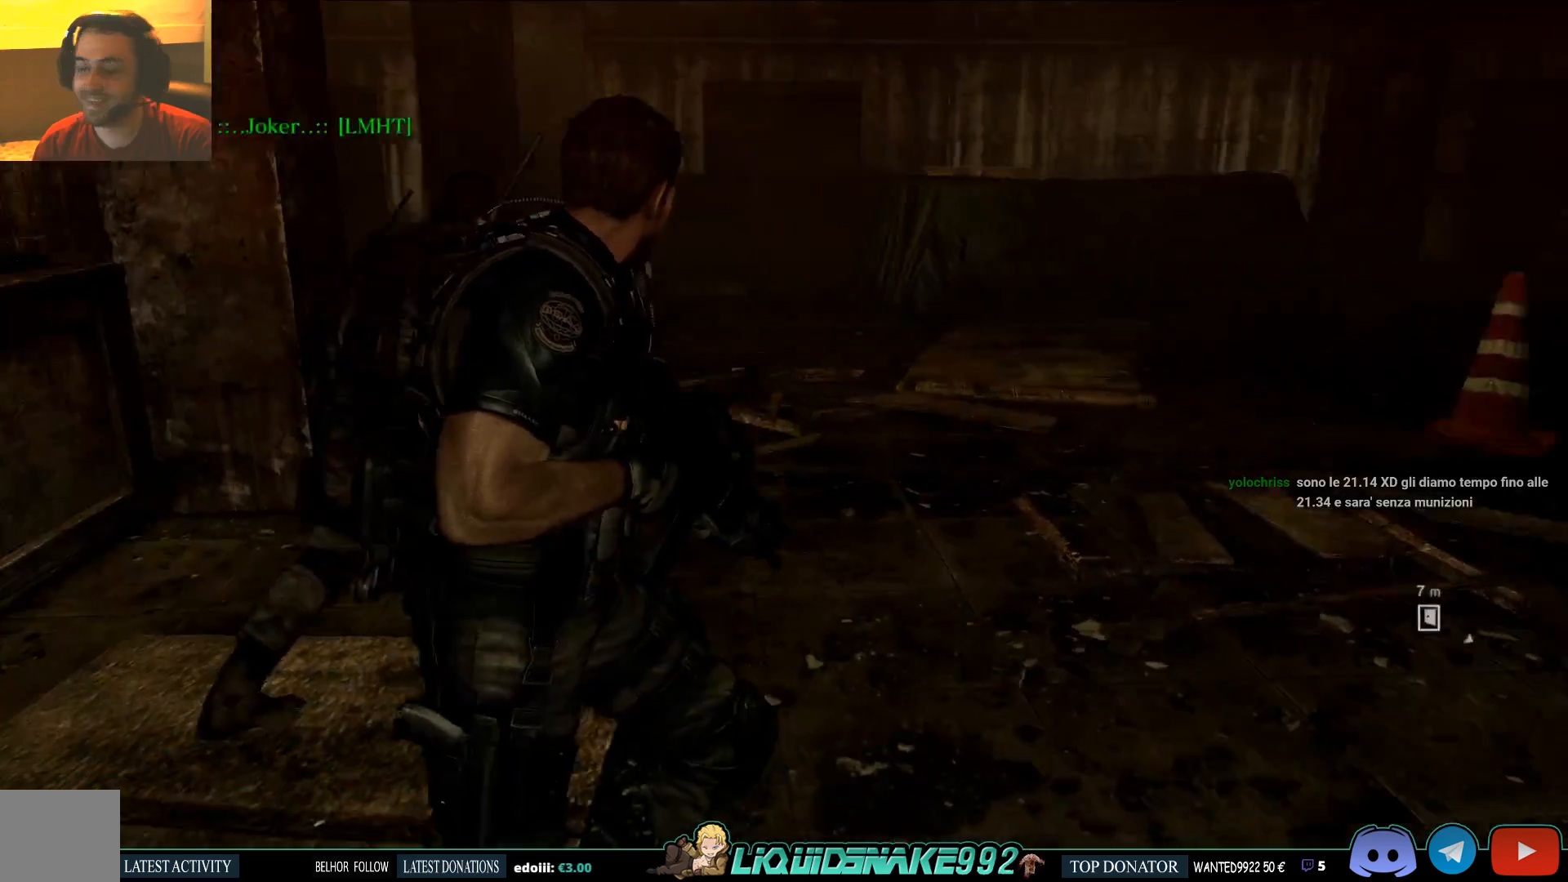
{"buttons": [], "left_stick": "up", "right_stick": "center", "events": [[17, "right_stick", "center"]]}
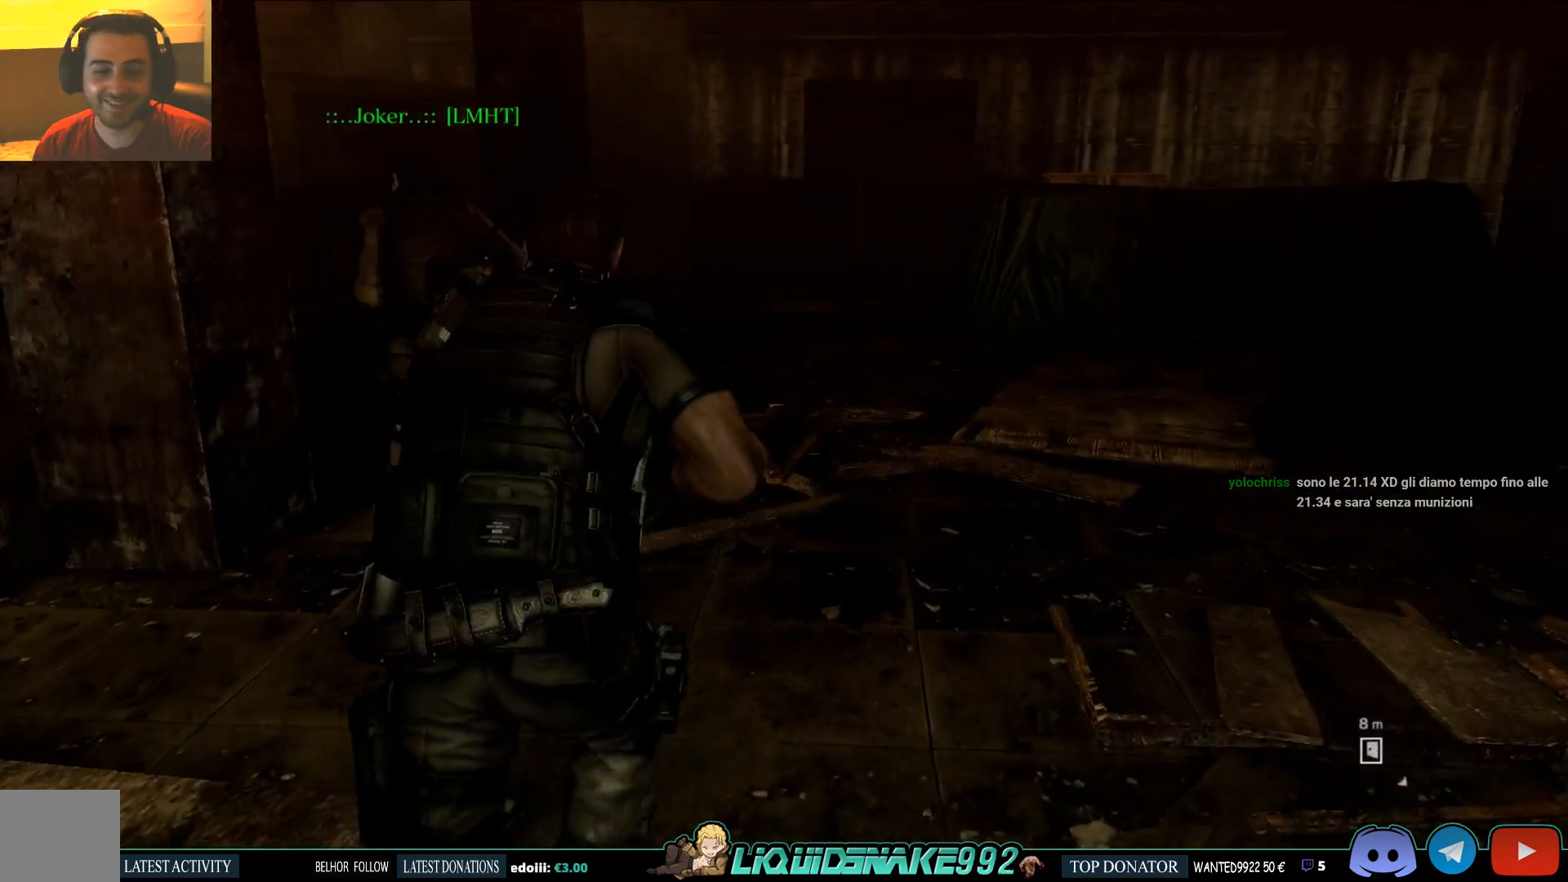
{"buttons": [], "left_stick": "up", "right_stick": "center", "events": []}
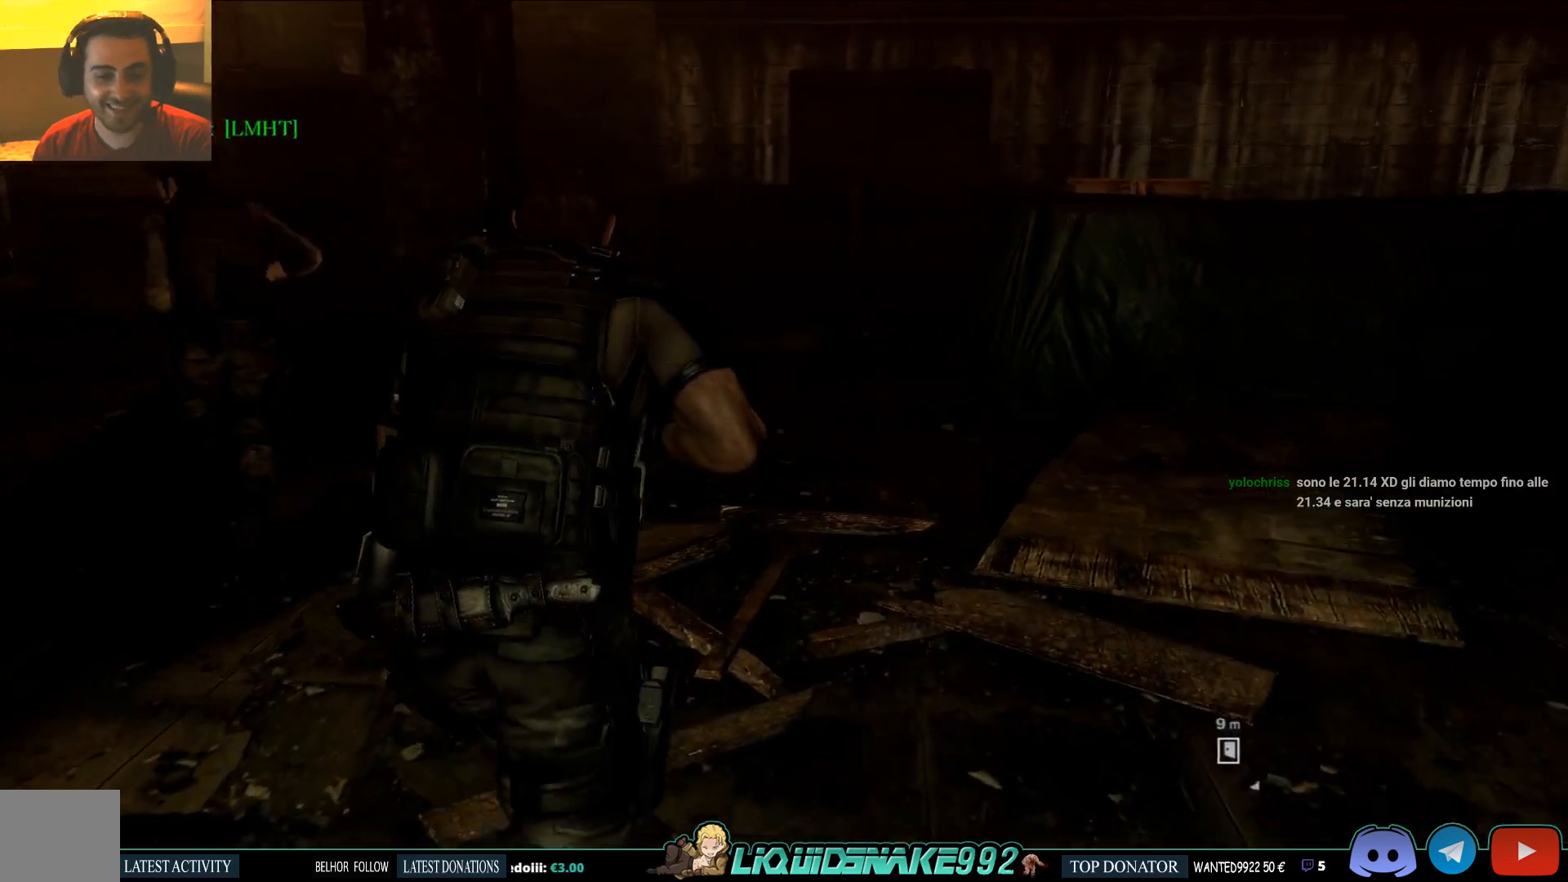
{"buttons": [], "left_stick": "up", "right_stick": "center", "events": []}
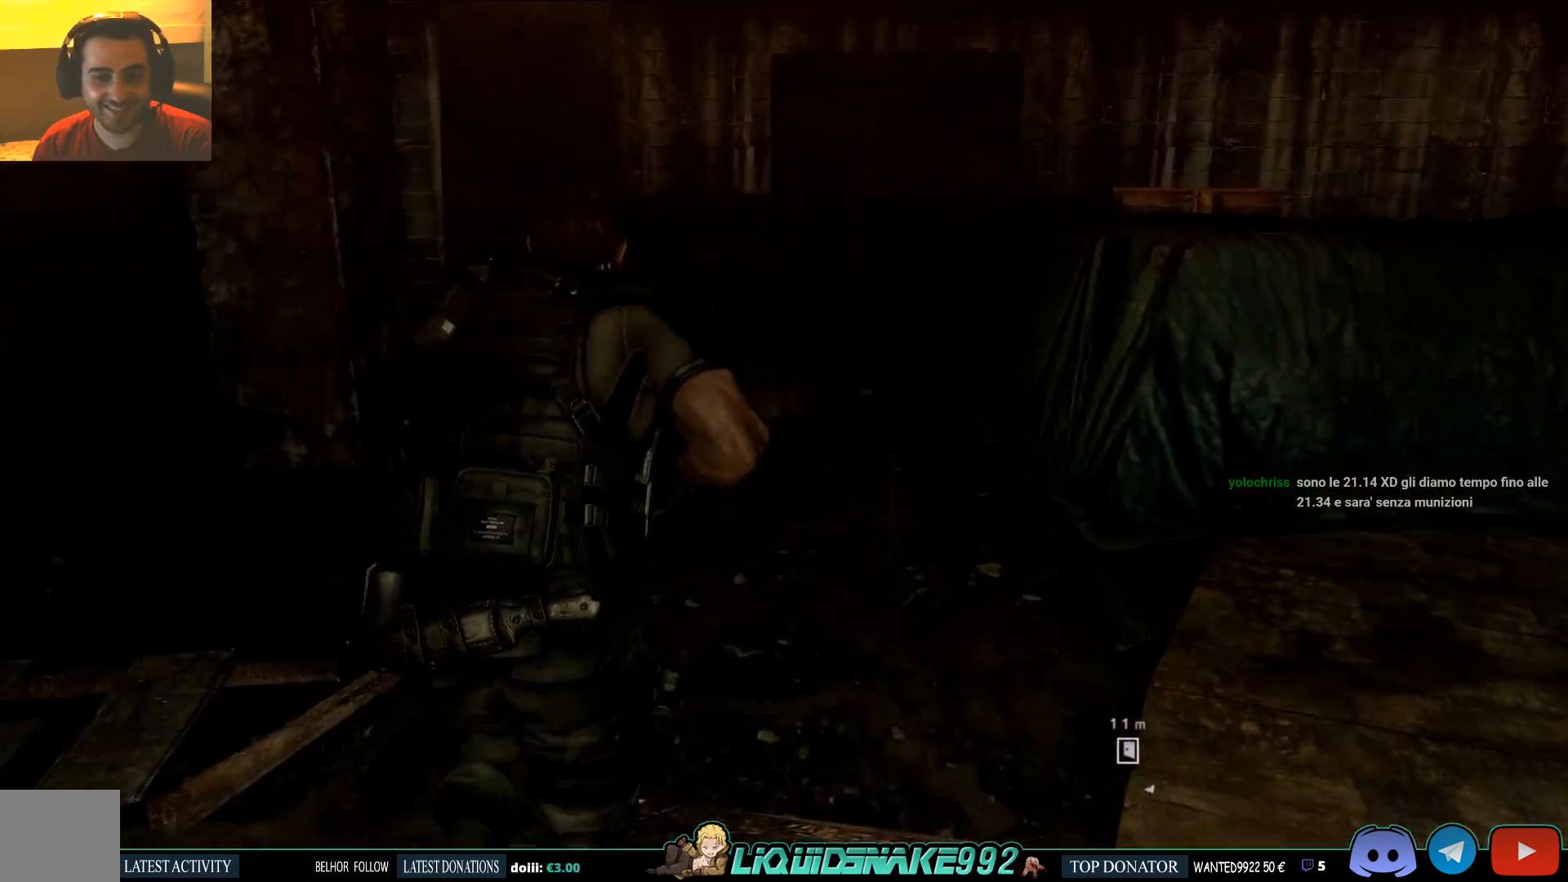
{"buttons": [], "left_stick": "up-right", "right_stick": "right", "events": [[17, "right_stick", "left"], [167, "right_stick", "down"], [250, "right_stick", "right"], [317, "left_stick", "up-right"]]}
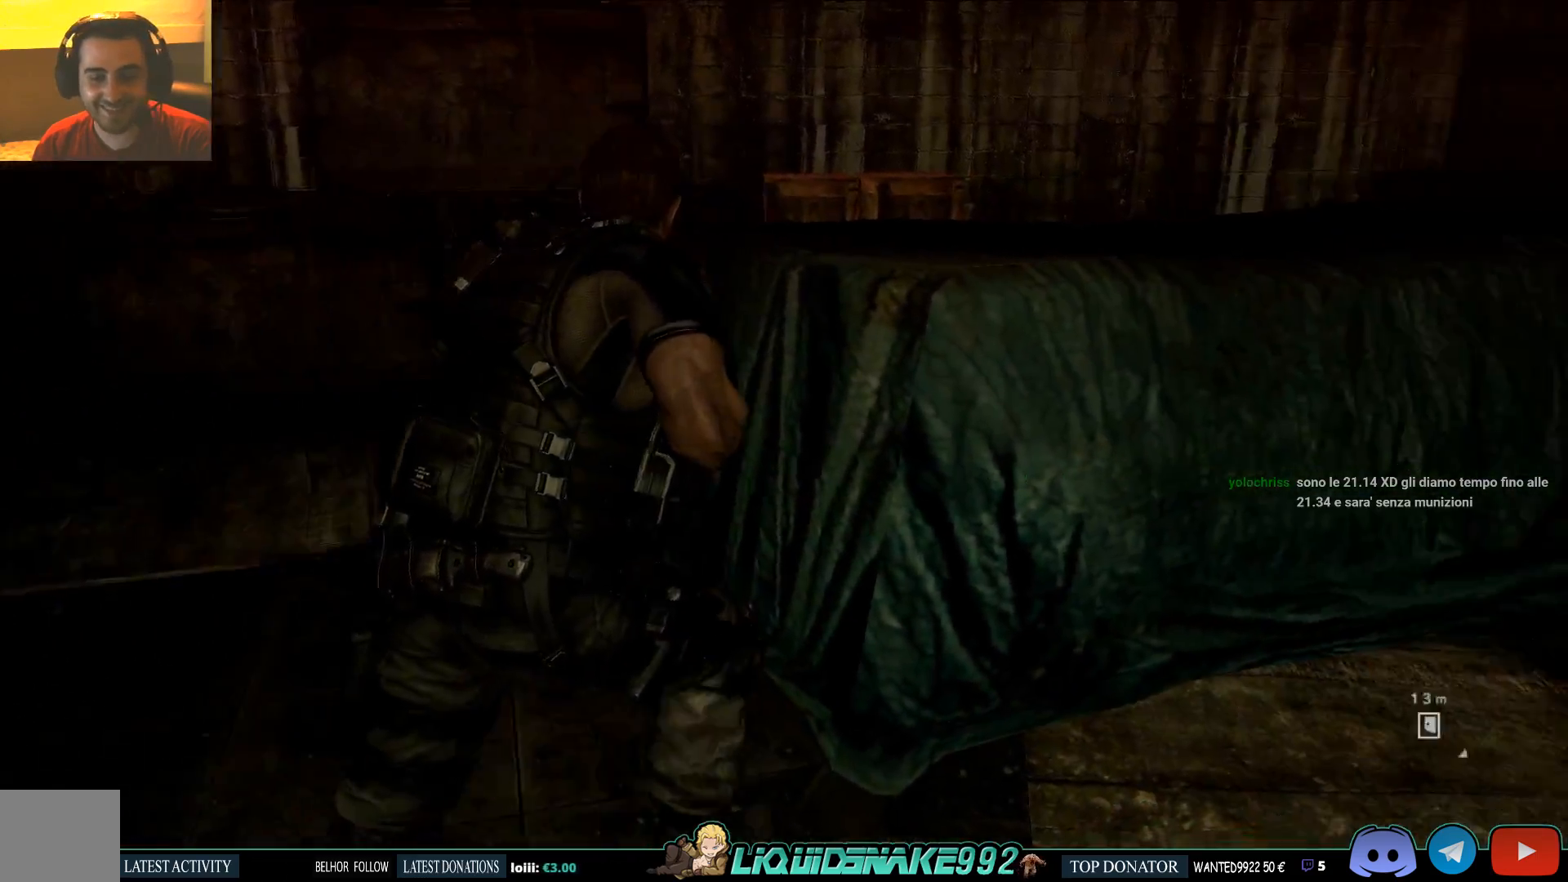
{"buttons": [], "left_stick": "up-right", "right_stick": "down-left", "events": [[33, "right_stick", "center"], [383, "right_stick", "down-left"]]}
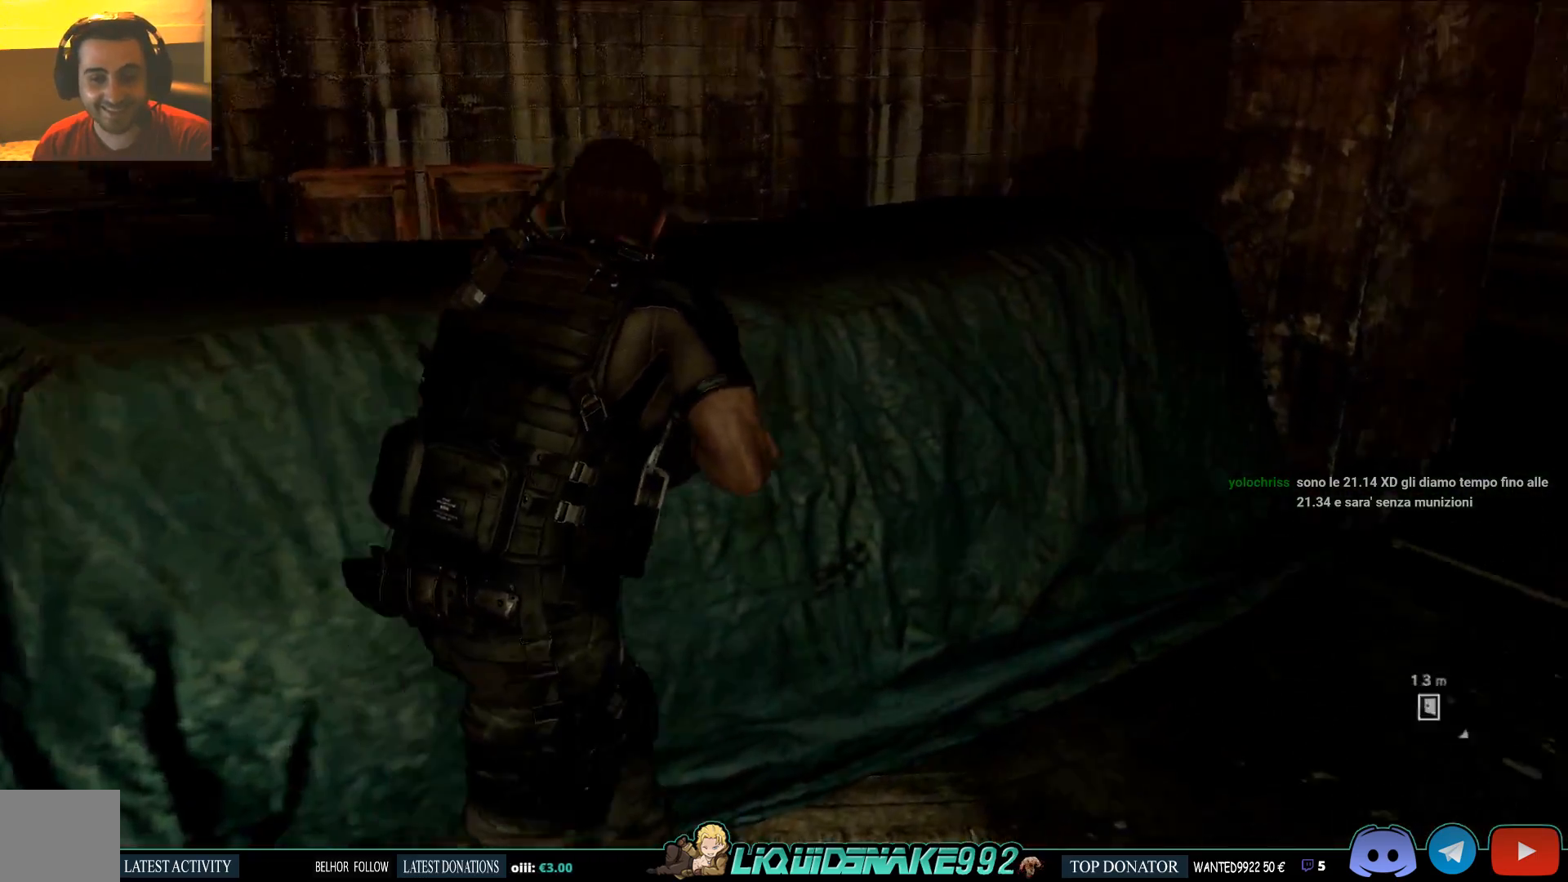
{"buttons": [], "left_stick": "right", "right_stick": "center", "events": [[83, "CROSS", "down"], [117, "right_stick", "center"], [250, "CROSS", "up"], [333, "left_stick", "right"]]}